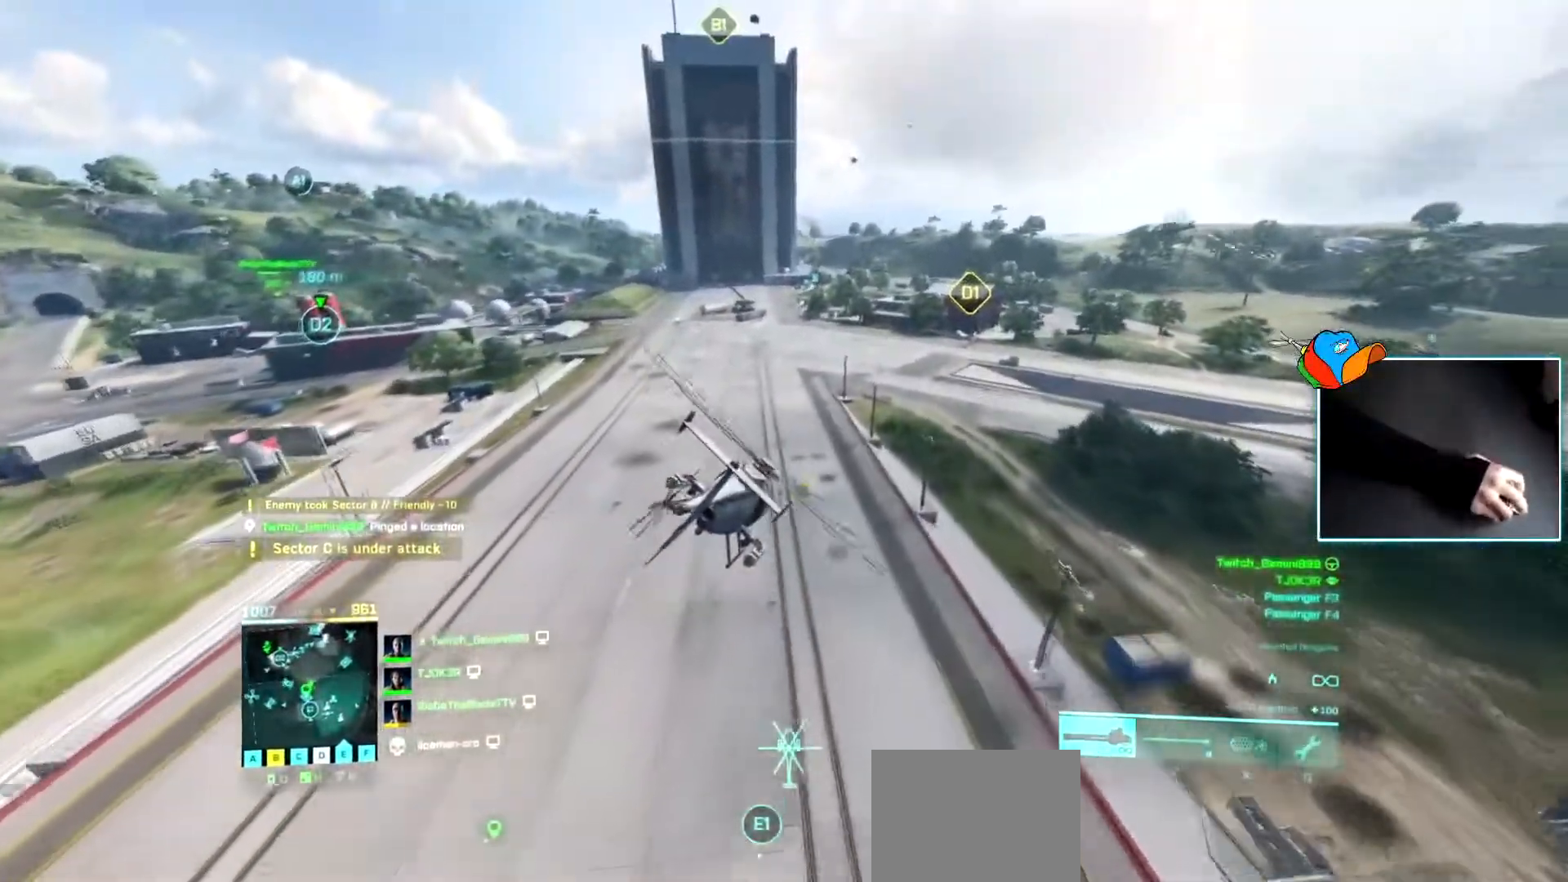
Gameplay with keyboard; each line is a JSON object with the keys held at the frame after it. "events" lists presses ("down") and releases ("up") of "a", "c", "d", "e", "f", "q", "r", "s", "v", "w", "x" and "z" between this image and that frame as [ms after this image, input, new state], when the widget could be followed in between. No other keys are recorded. Mouse input is not recorded.
{"keys": ["d", "w"], "events": [[434, "d", "down"]]}
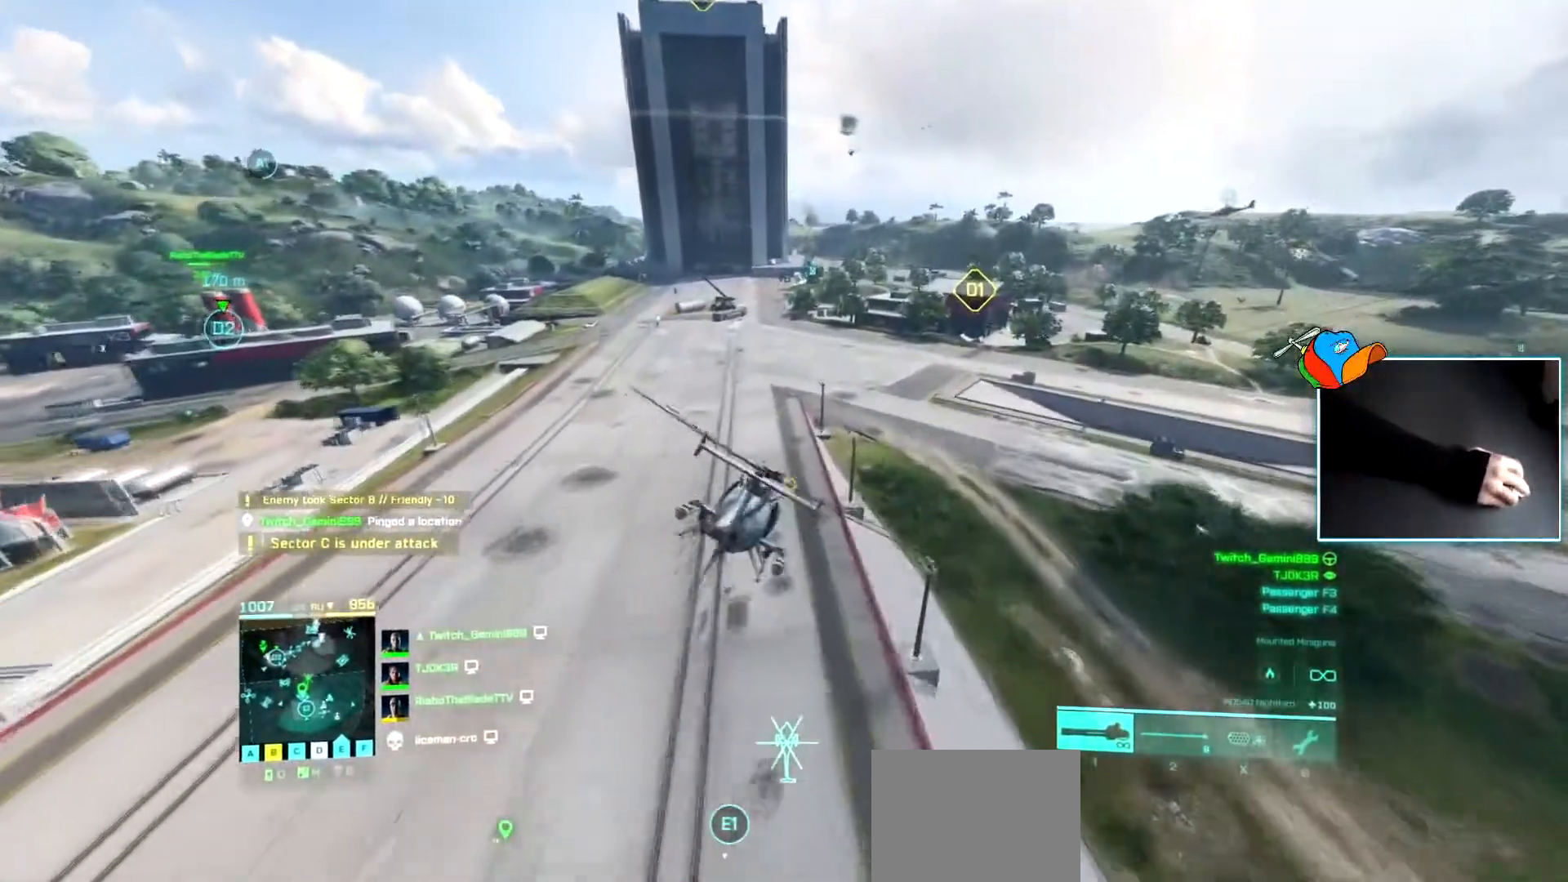
{"keys": ["w"], "events": [[183, "d", "up"]]}
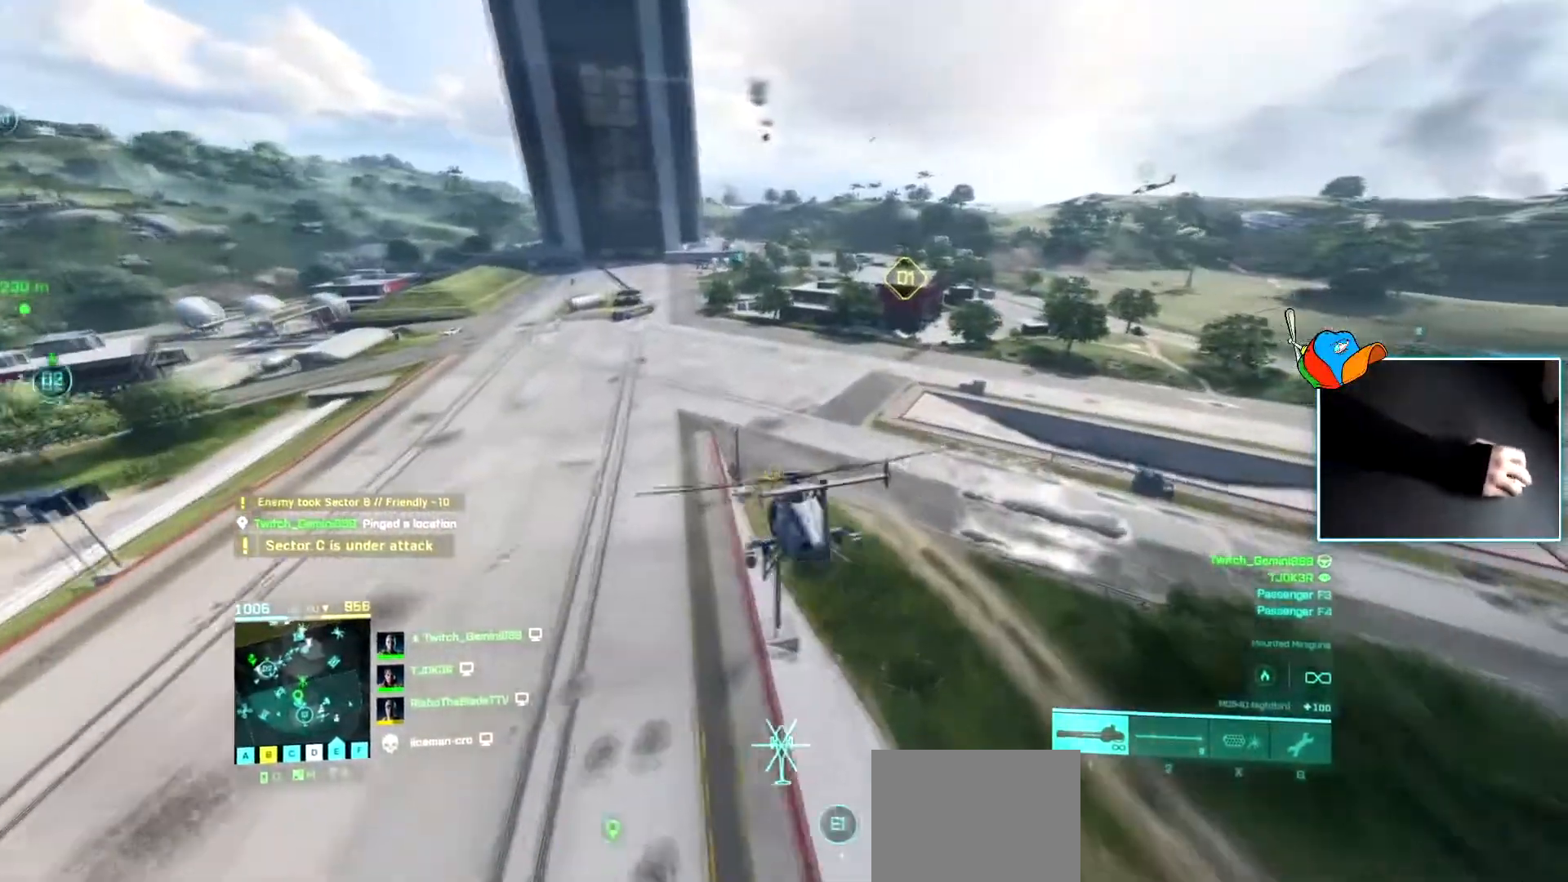
{"keys": ["w"], "events": [[317, "a", "down"], [451, "a", "up"]]}
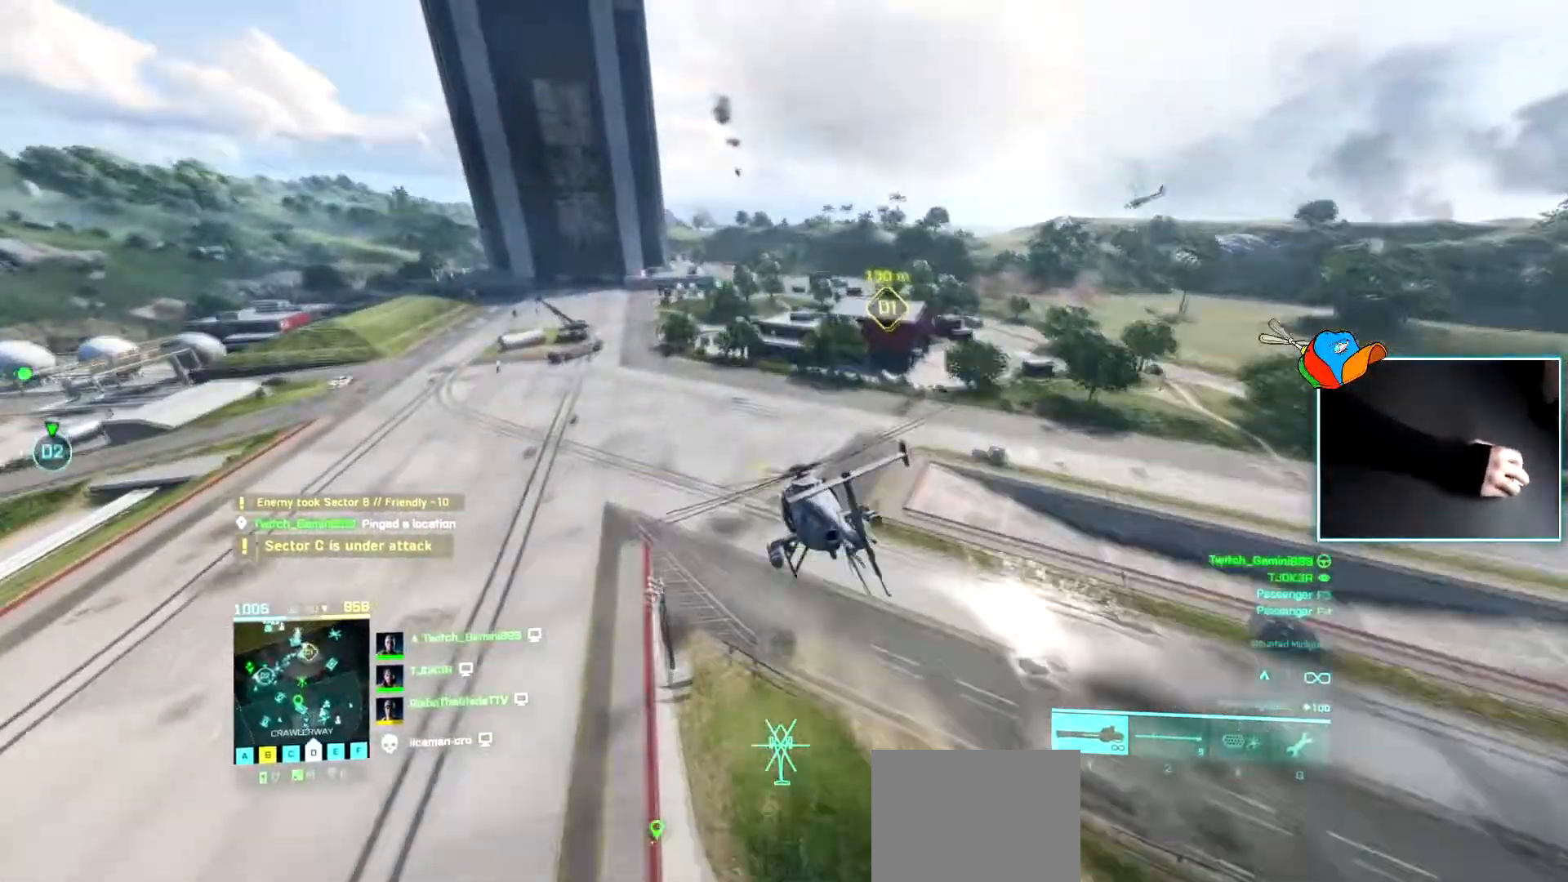
{"keys": ["w"], "events": []}
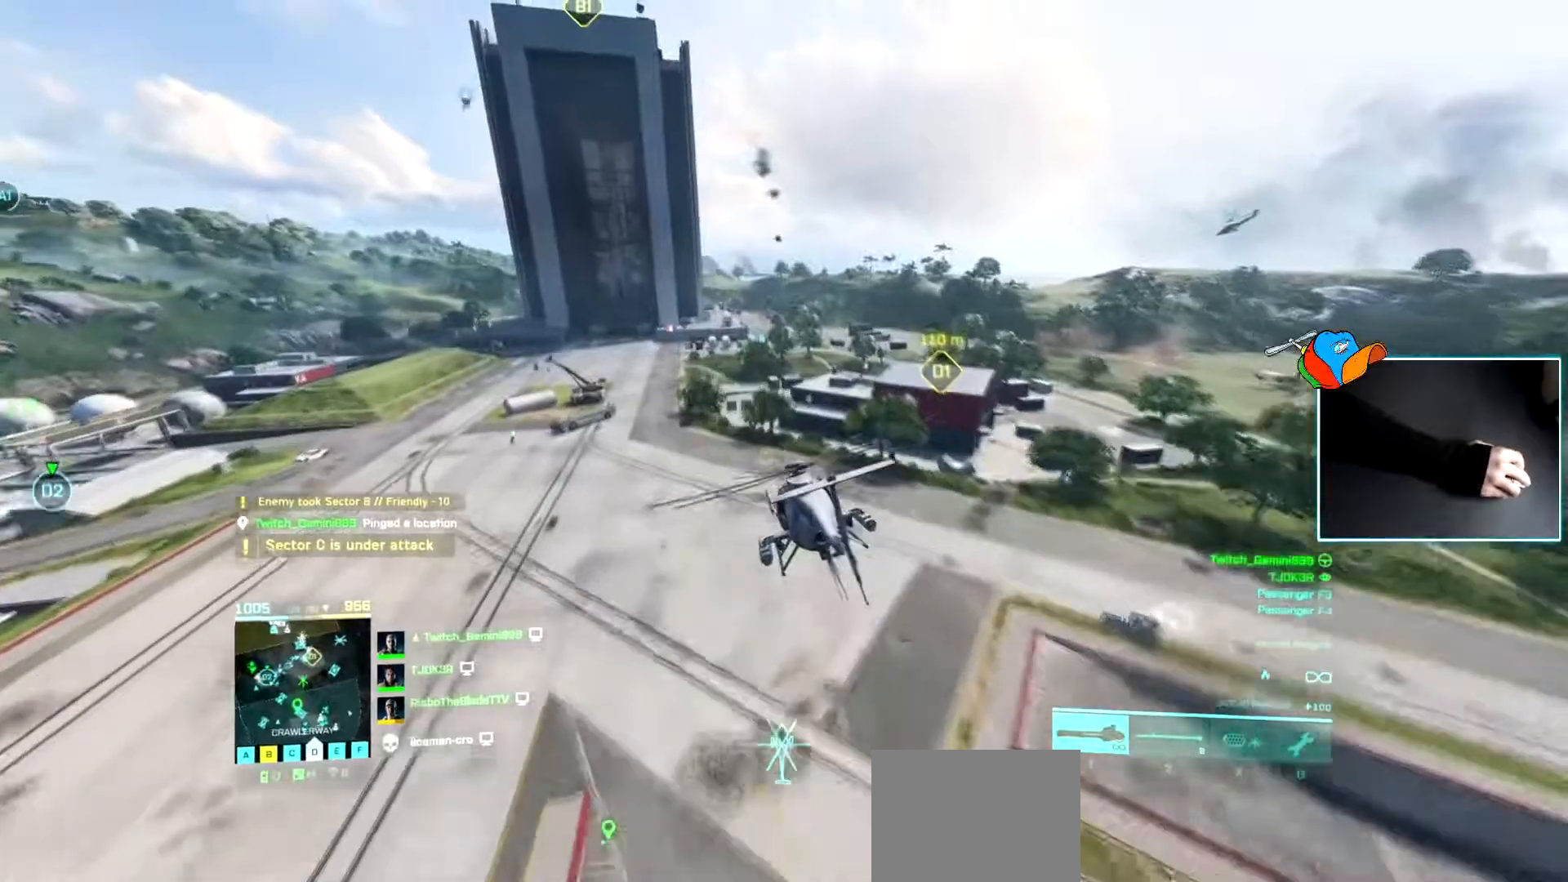
{"keys": ["w"], "events": []}
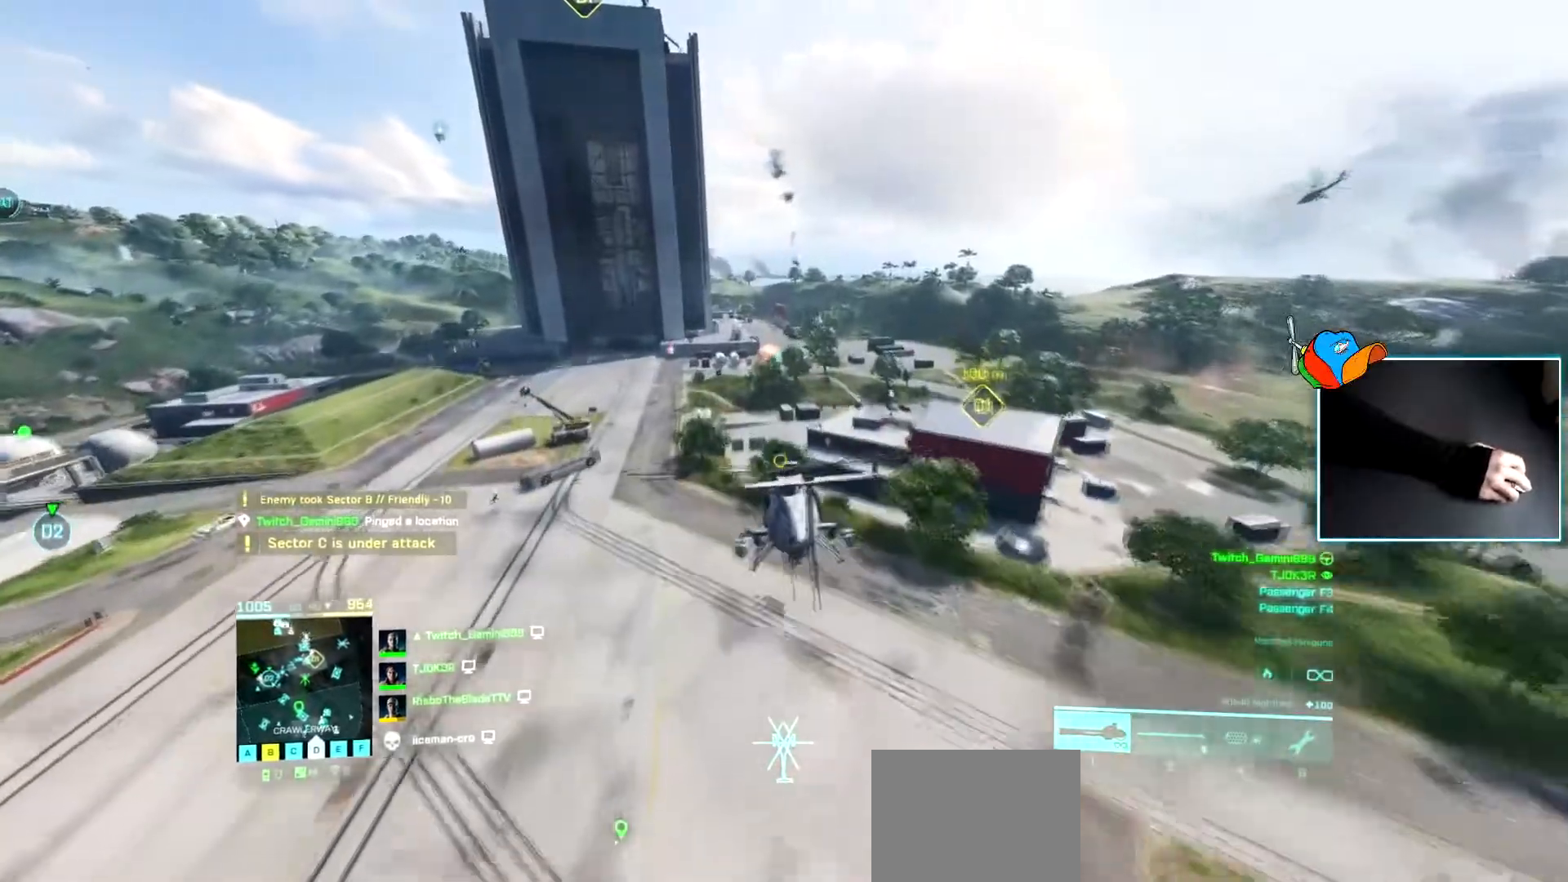
{"keys": ["w"], "events": [[267, "d", "down"], [367, "d", "up"]]}
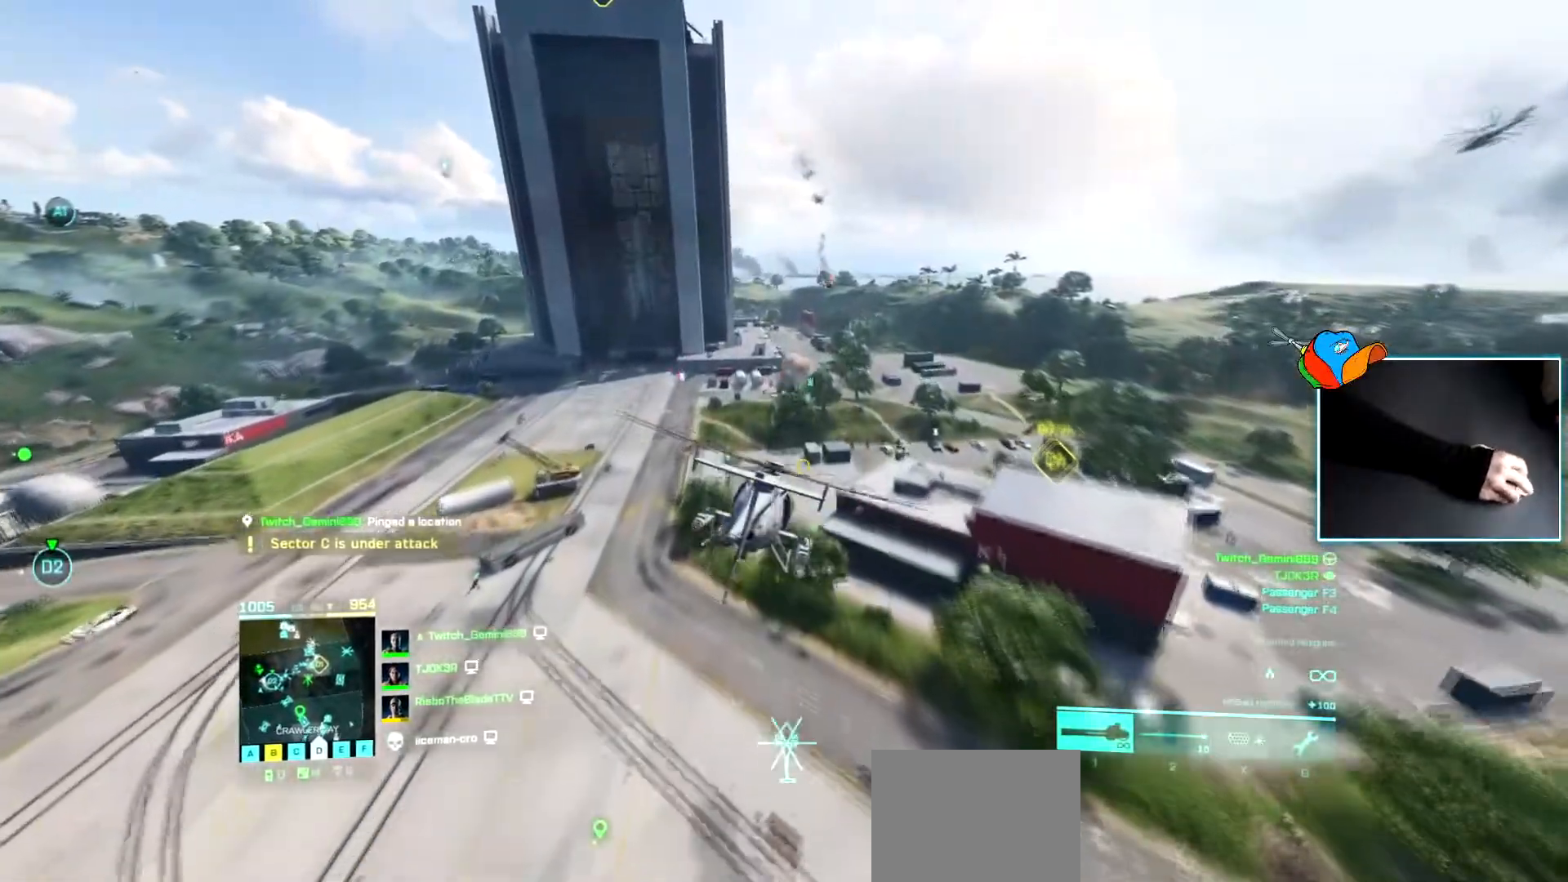
{"keys": ["w"], "events": []}
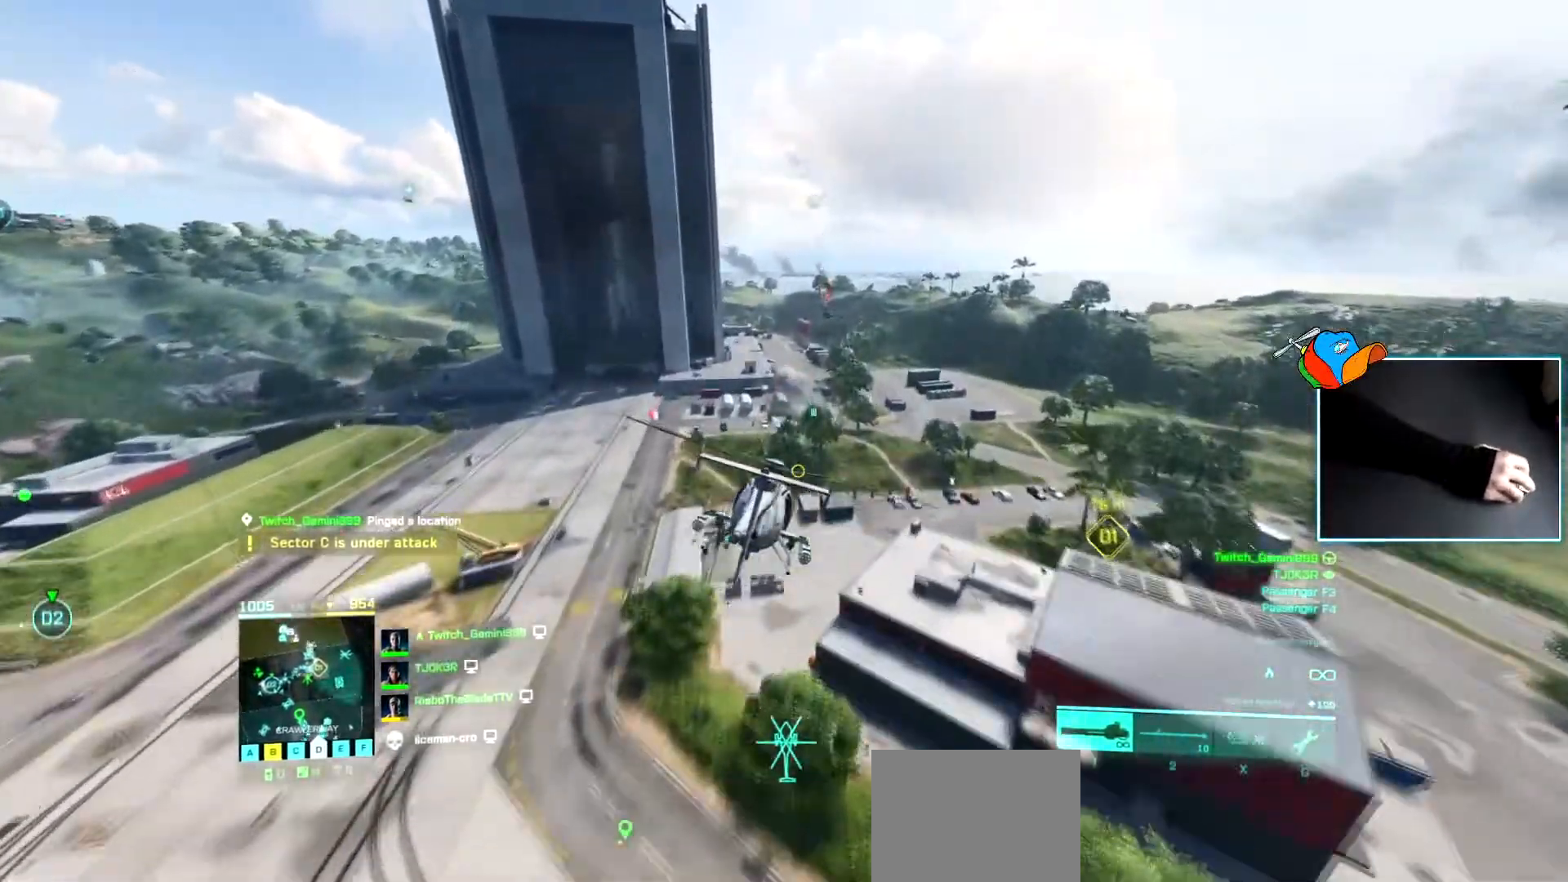
{"keys": ["w"], "events": []}
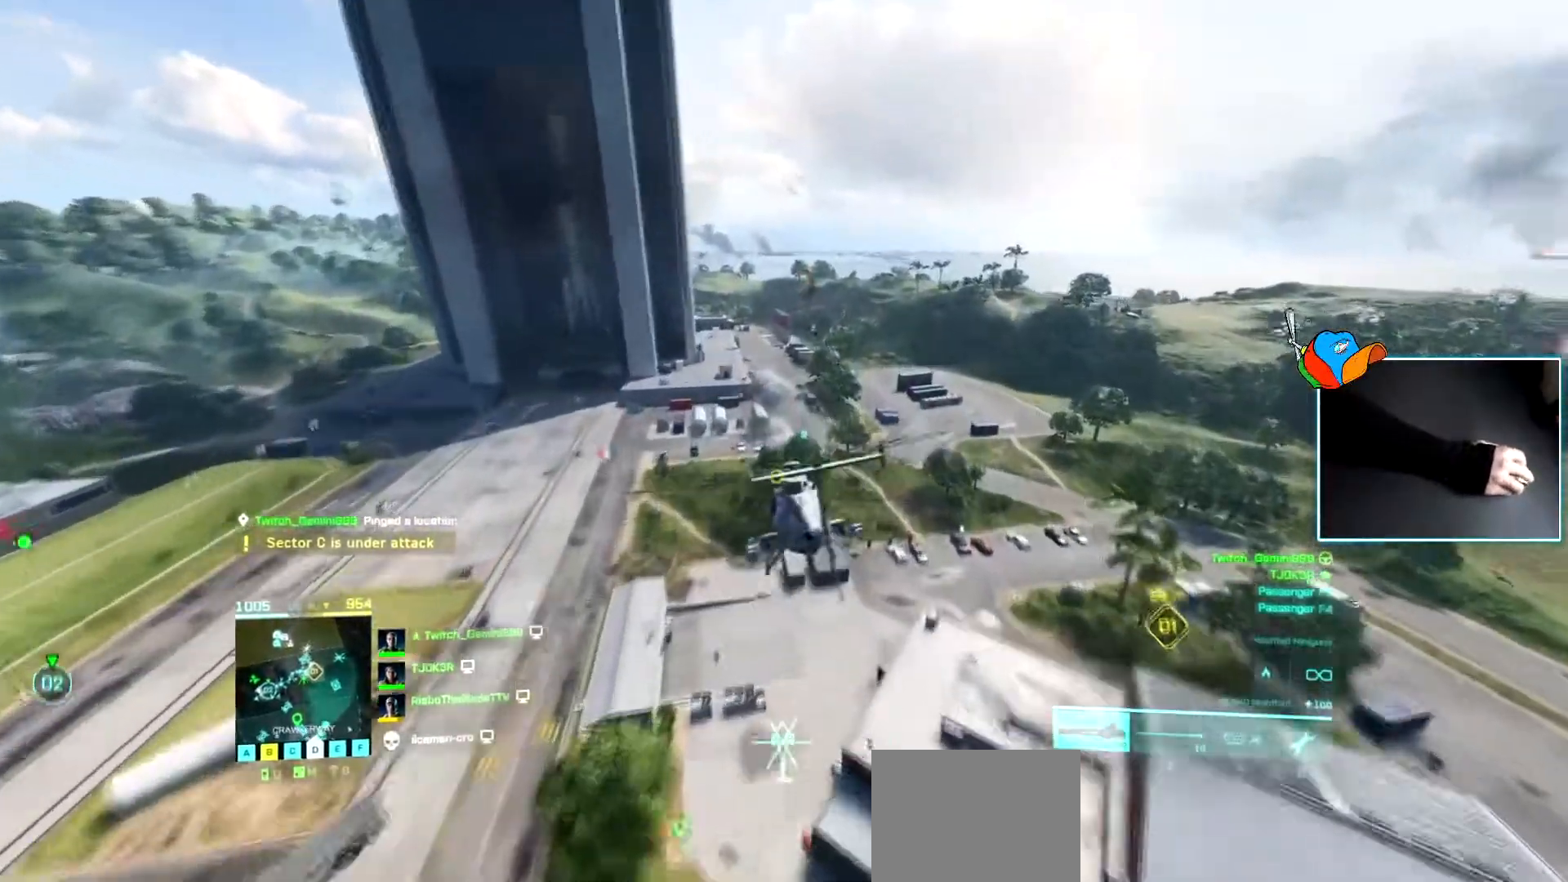
{"keys": ["a", "w"], "events": [[184, "a", "down"]]}
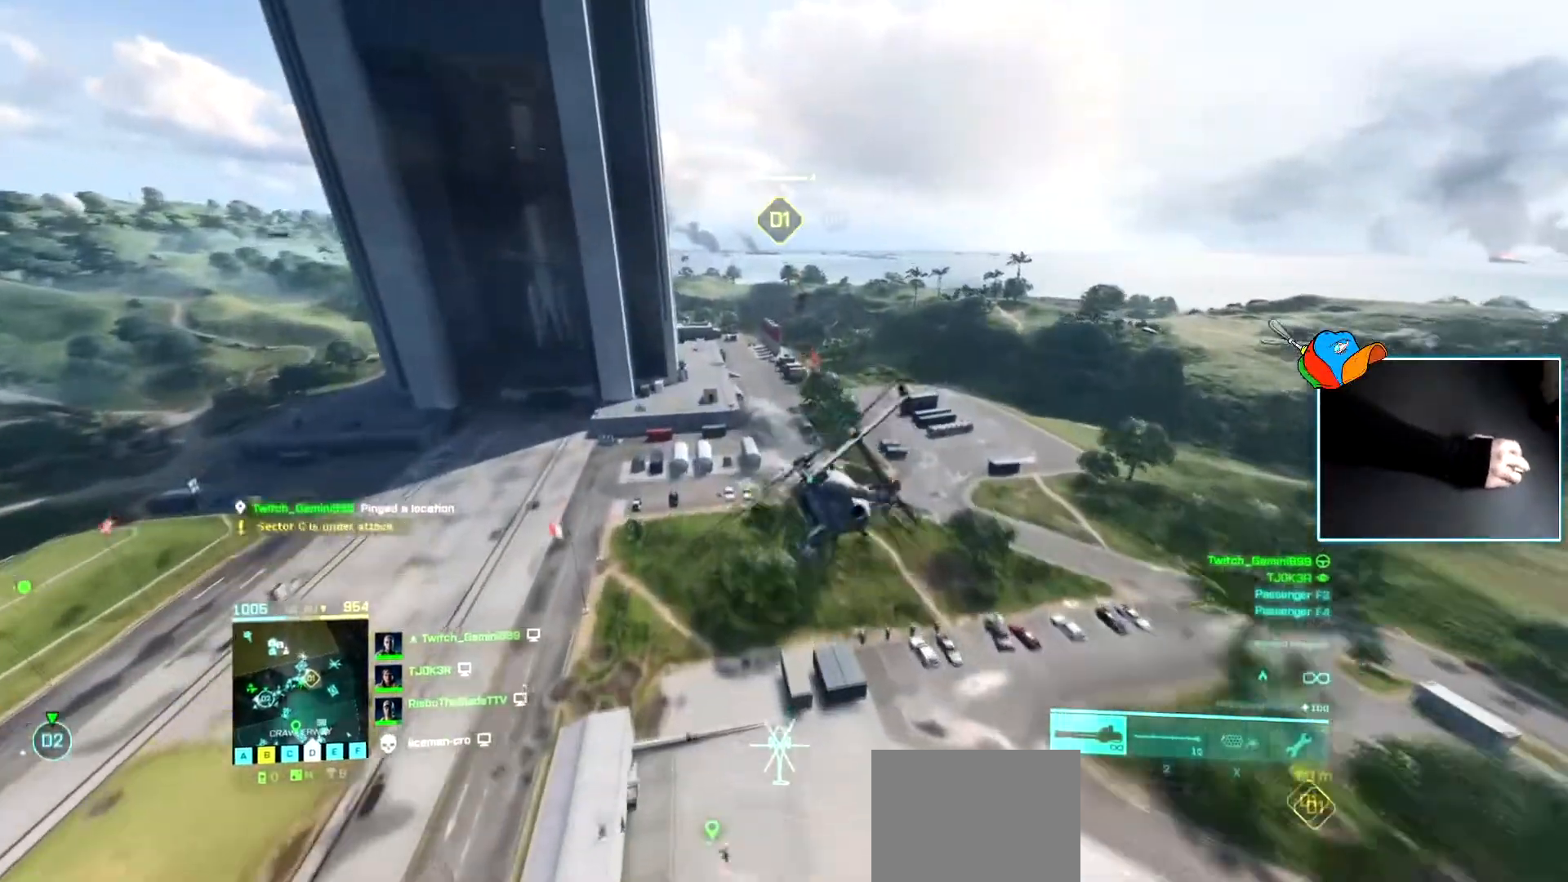
{"keys": ["a"], "events": [[383, "w", "up"]]}
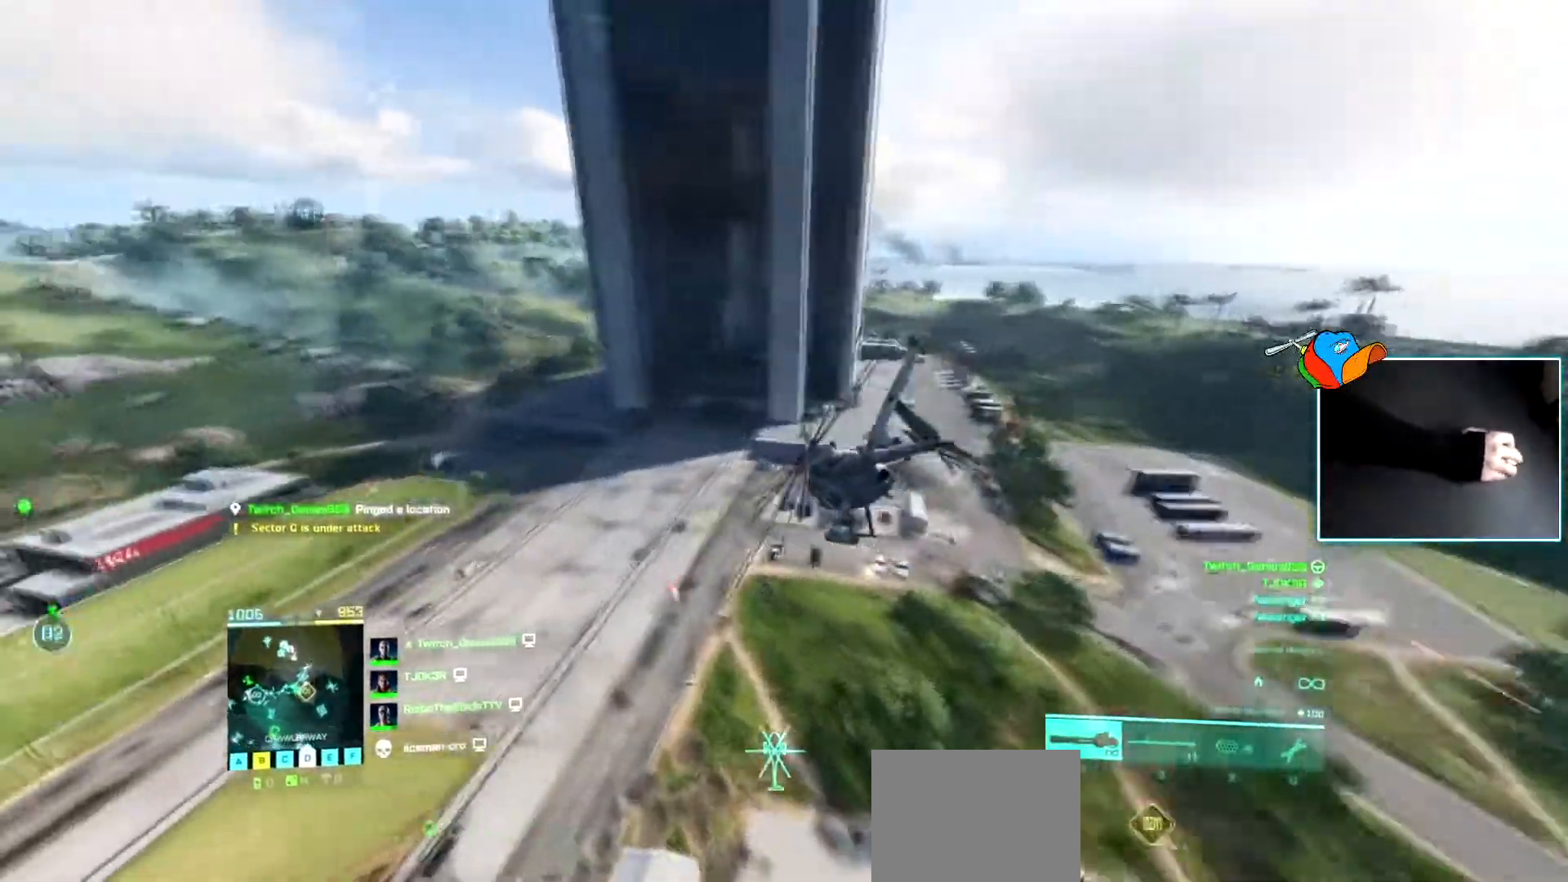
{"keys": ["d", "w"], "events": [[200, "a", "up"], [200, "d", "down"], [300, "w", "down"]]}
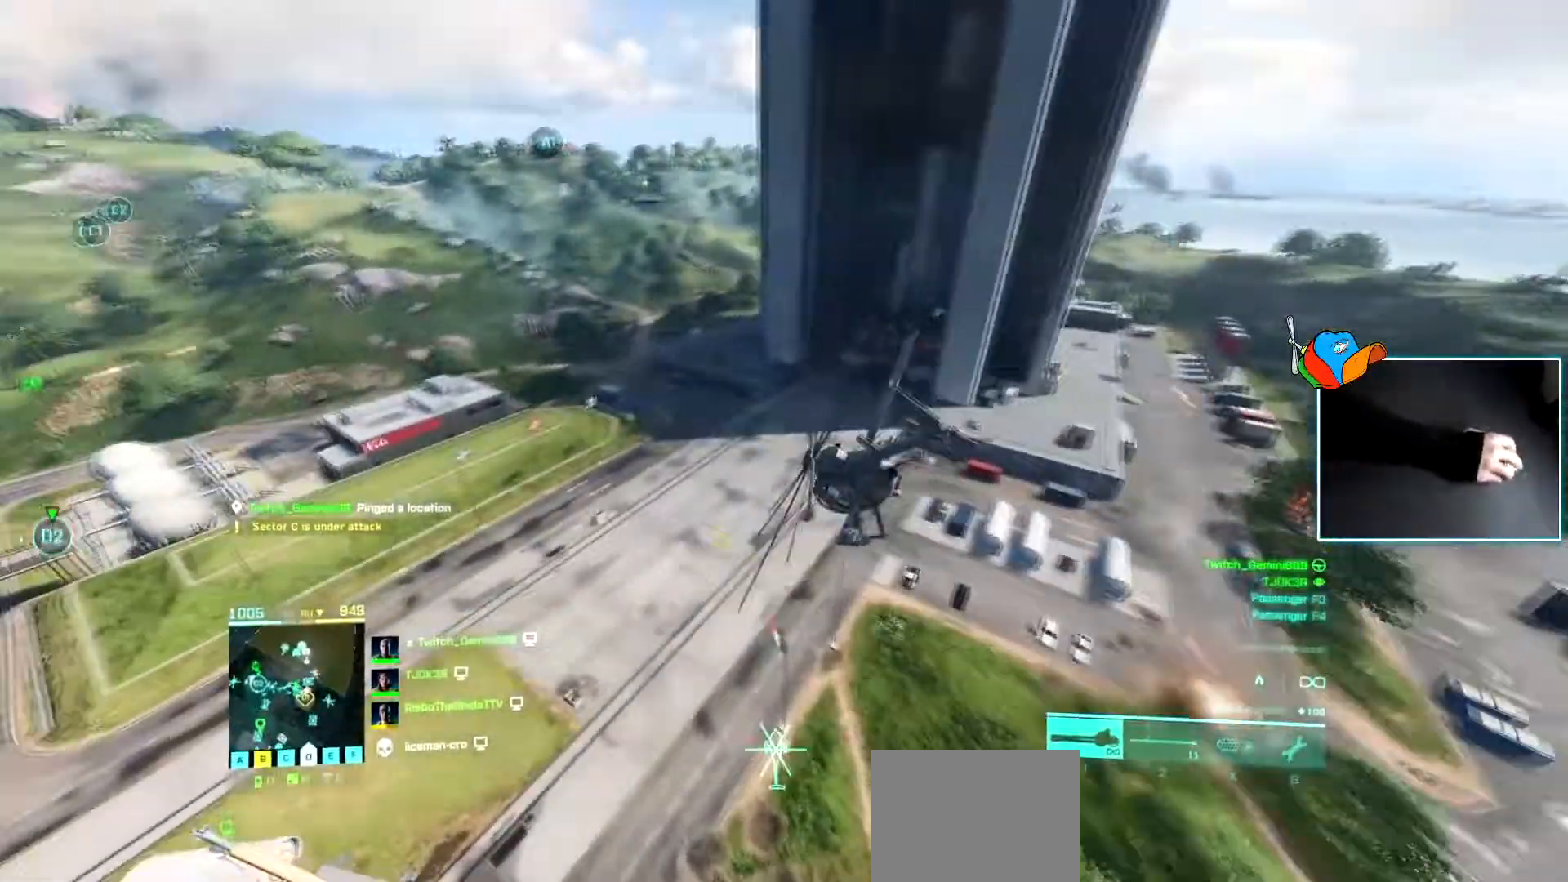
{"keys": ["d", "w"], "events": [[133, "d", "up"], [217, "d", "down"]]}
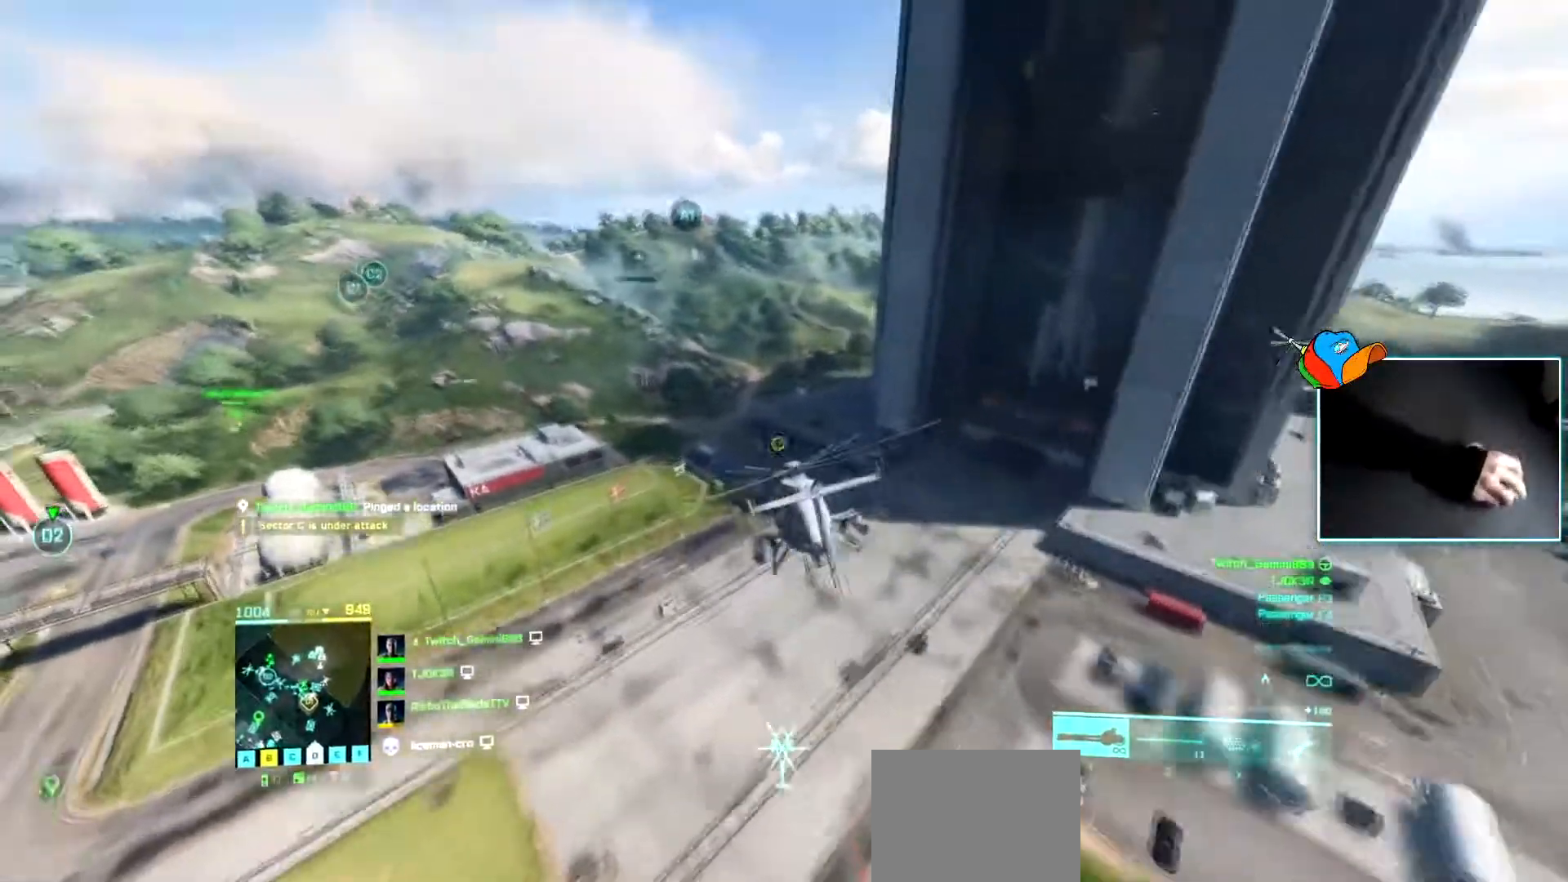
{"keys": ["d", "w"], "events": []}
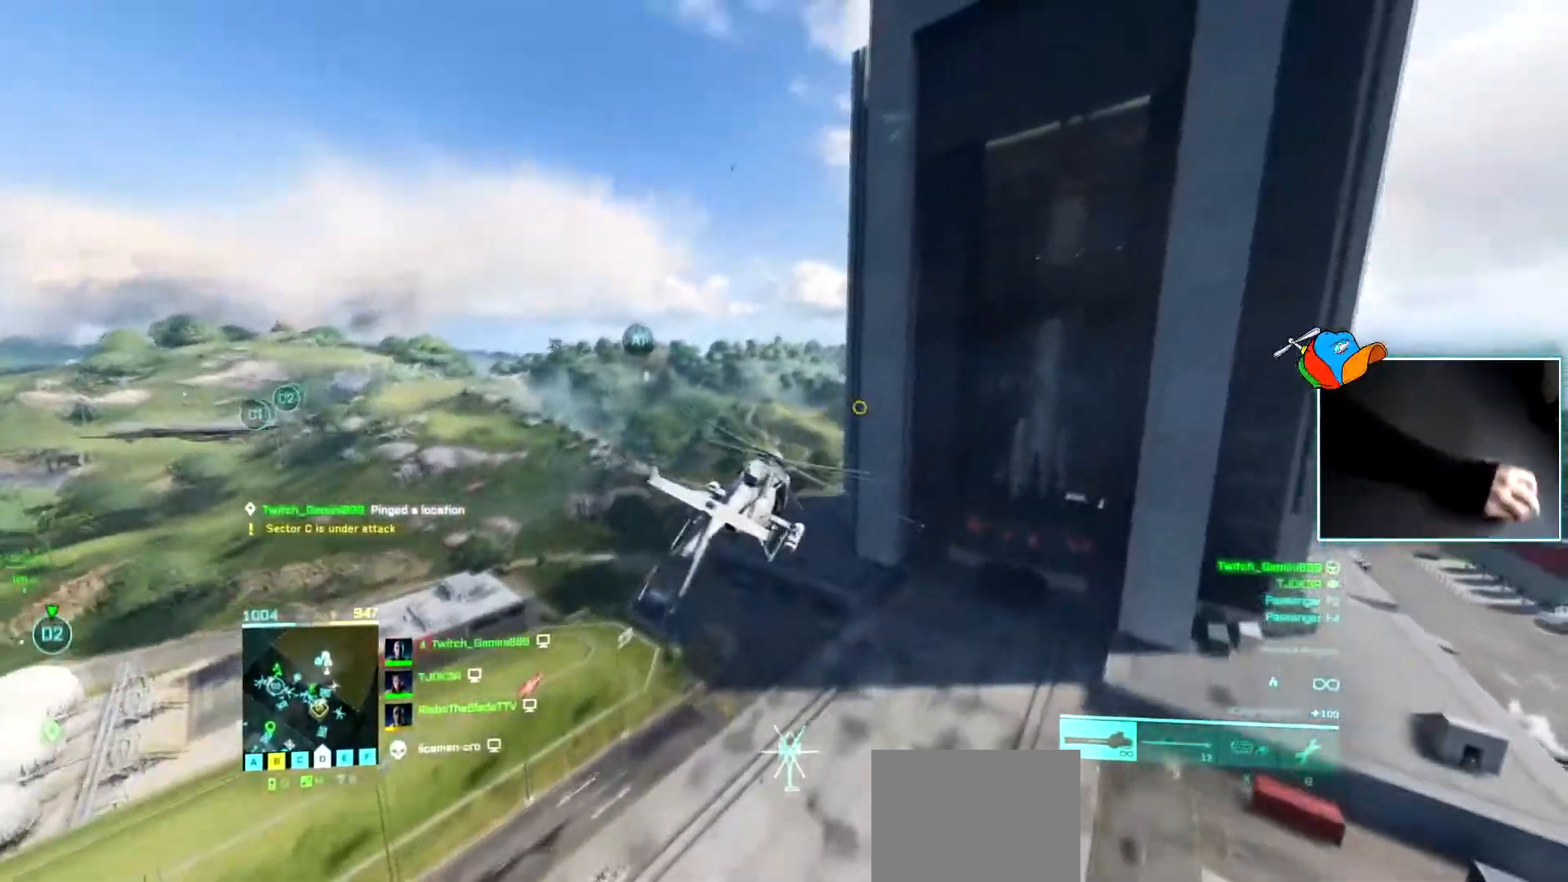
{"keys": ["a", "w"], "events": [[66, "d", "up"], [250, "a", "down"]]}
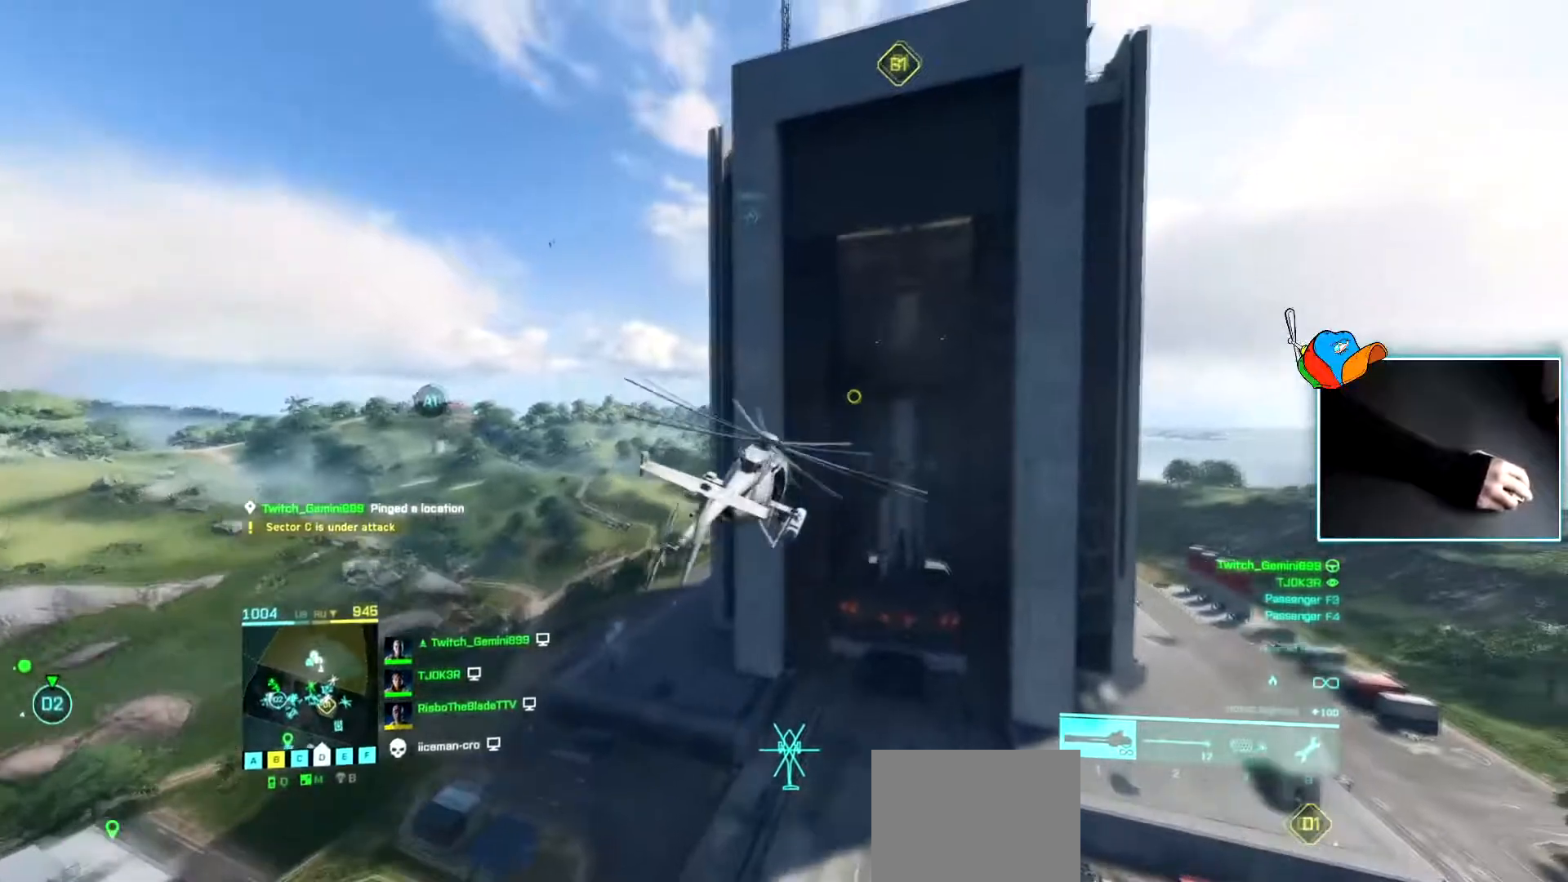
{"keys": ["a", "w"], "events": [[34, "a", "up"], [367, "a", "down"]]}
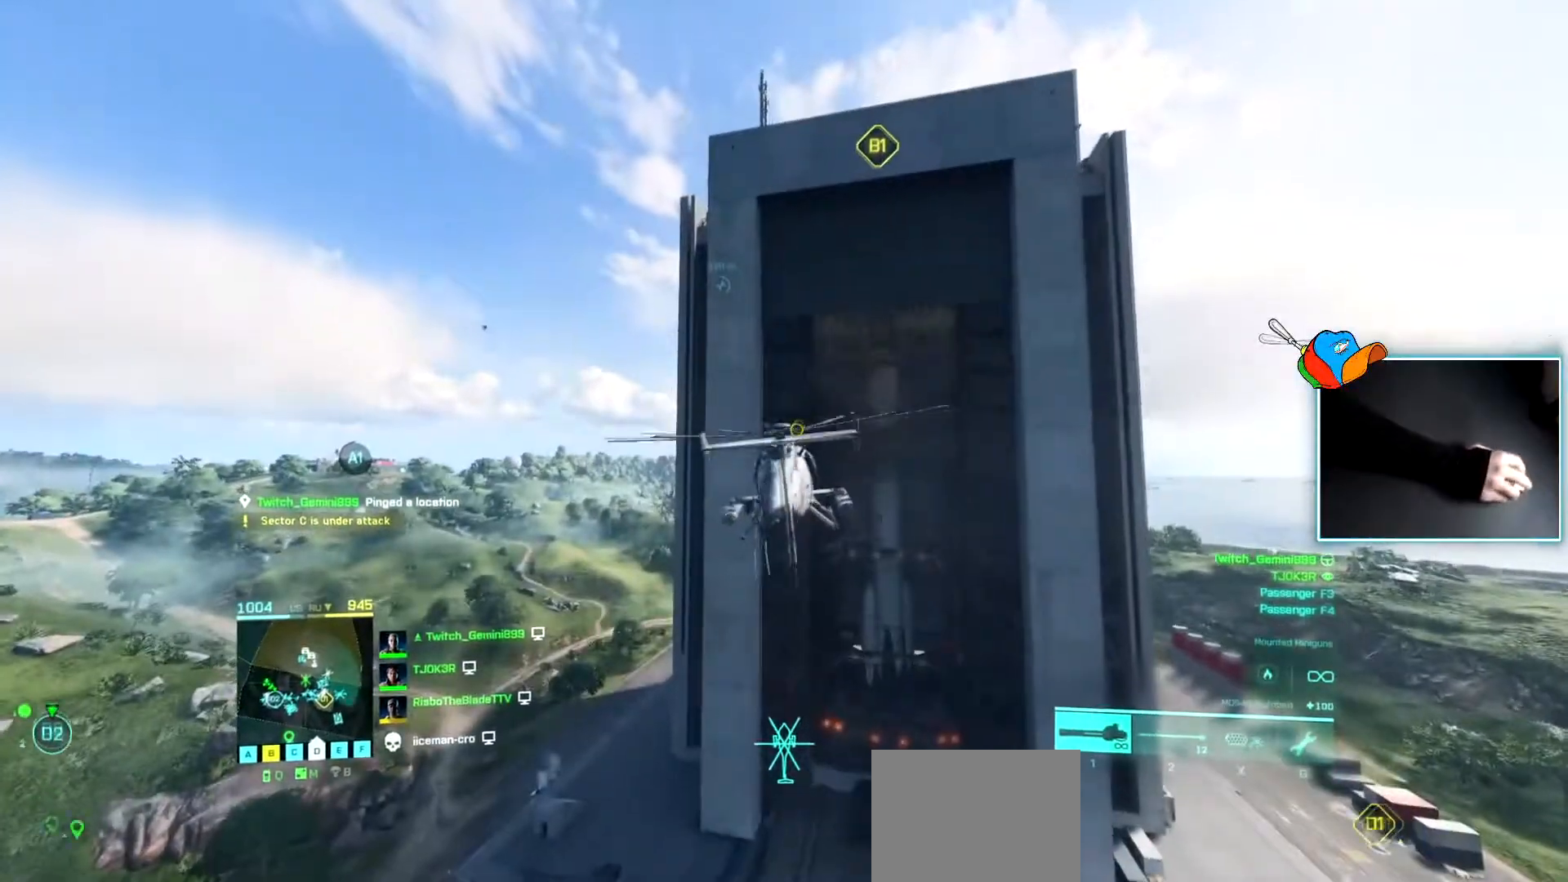
{"keys": ["w"], "events": [[467, "a", "up"]]}
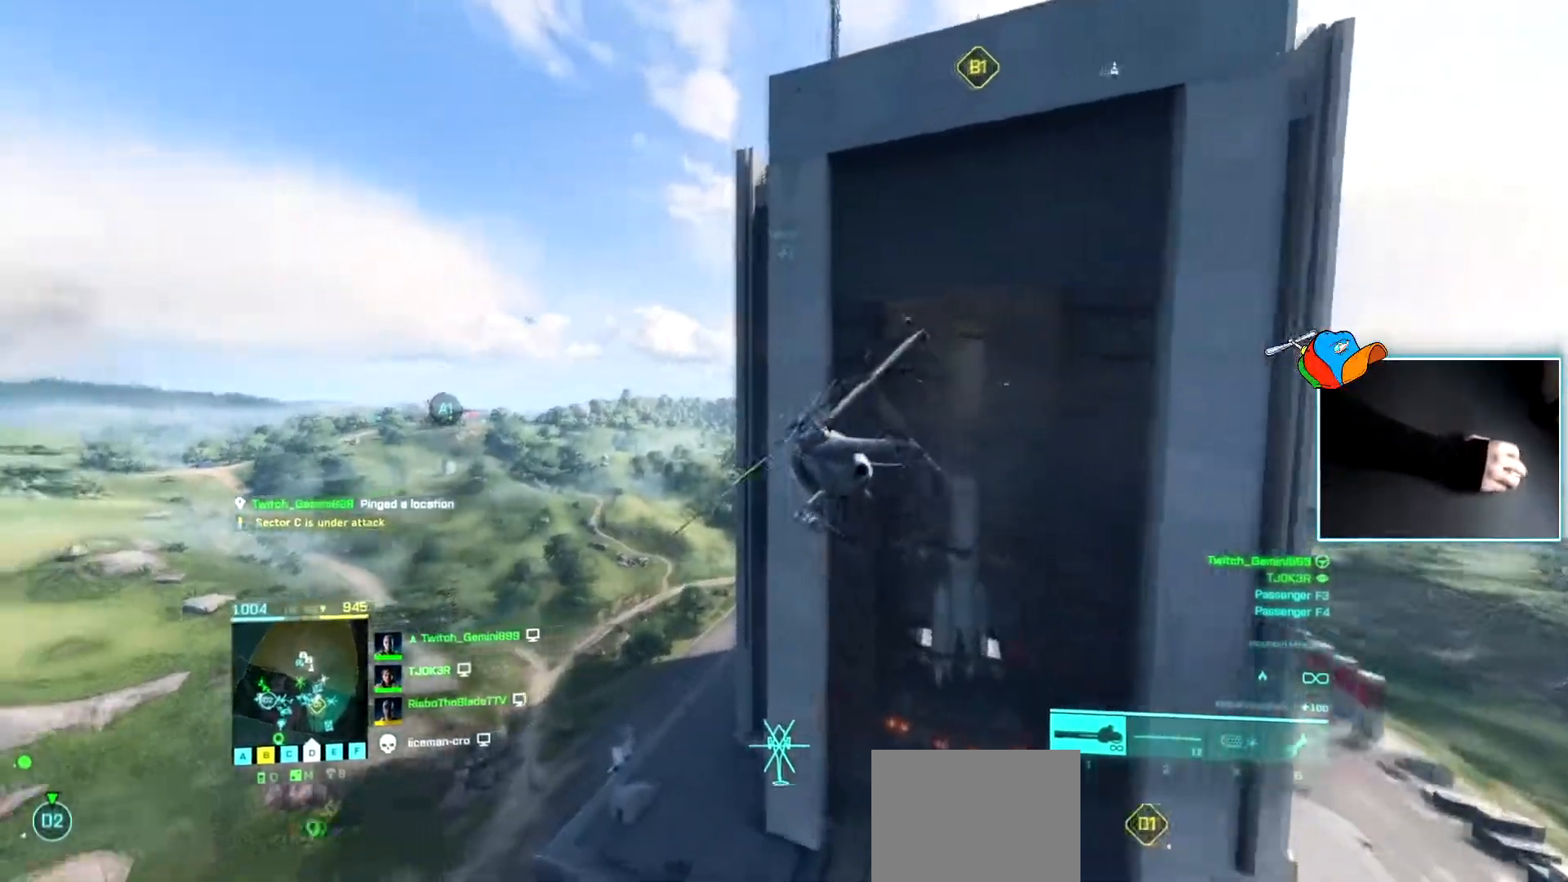
{"keys": ["d", "w"], "events": [[67, "c", "down"], [117, "c", "up"], [401, "d", "down"]]}
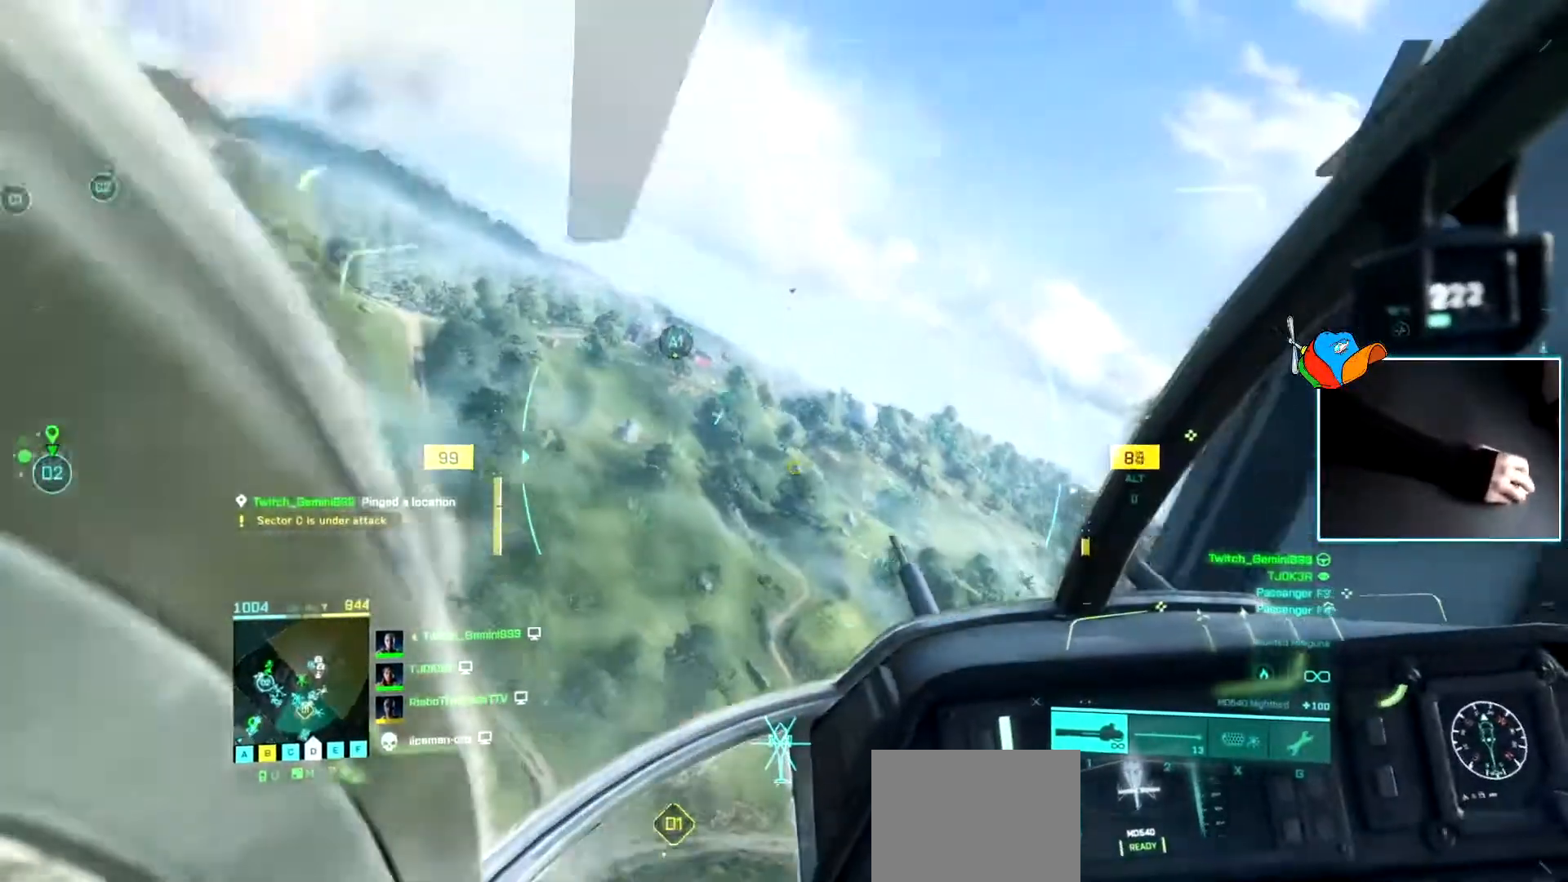
{"keys": [], "events": [[33, "d", "up"], [183, "a", "down"], [217, "a", "up"], [217, "w", "up"]]}
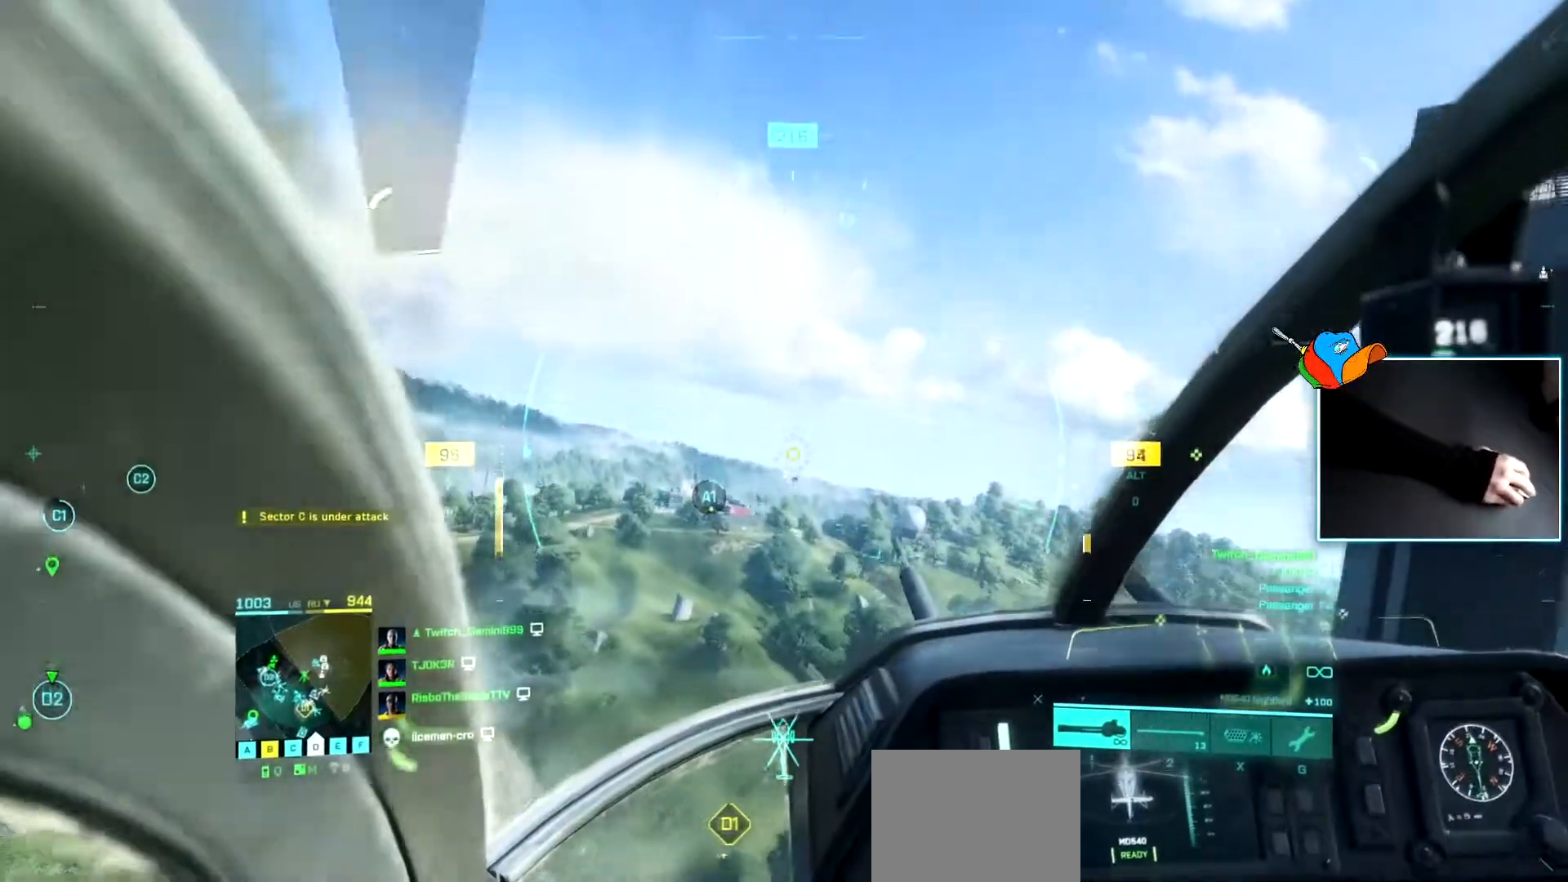
{"keys": [], "events": [[100, "a", "down"], [234, "a", "up"]]}
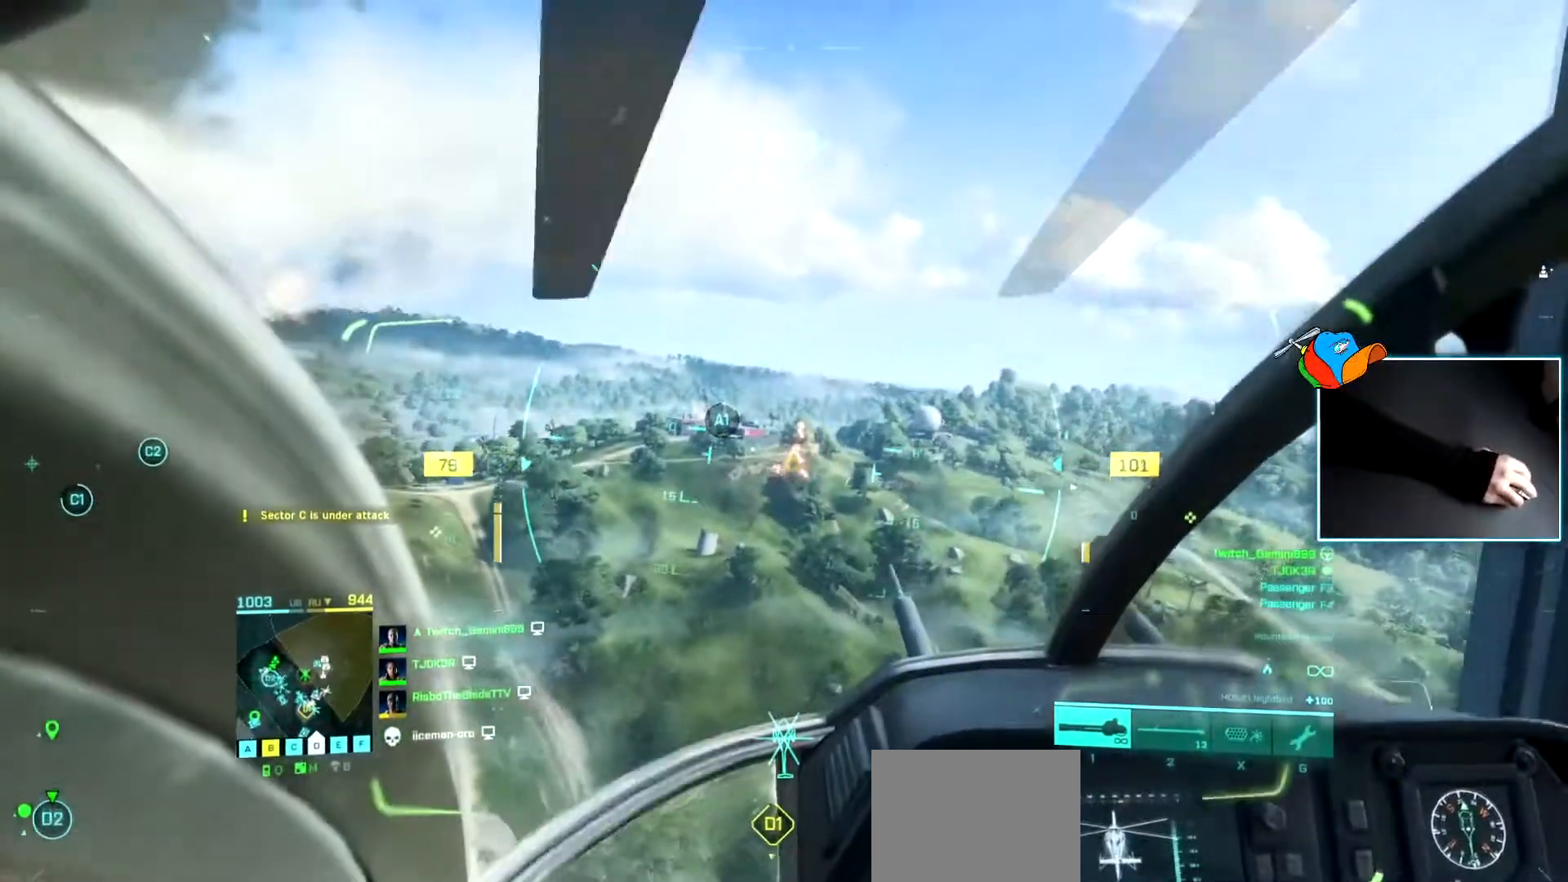
{"keys": ["d", "w"], "events": [[33, "c", "down"], [83, "c", "up"], [133, "w", "down"], [217, "d", "down"]]}
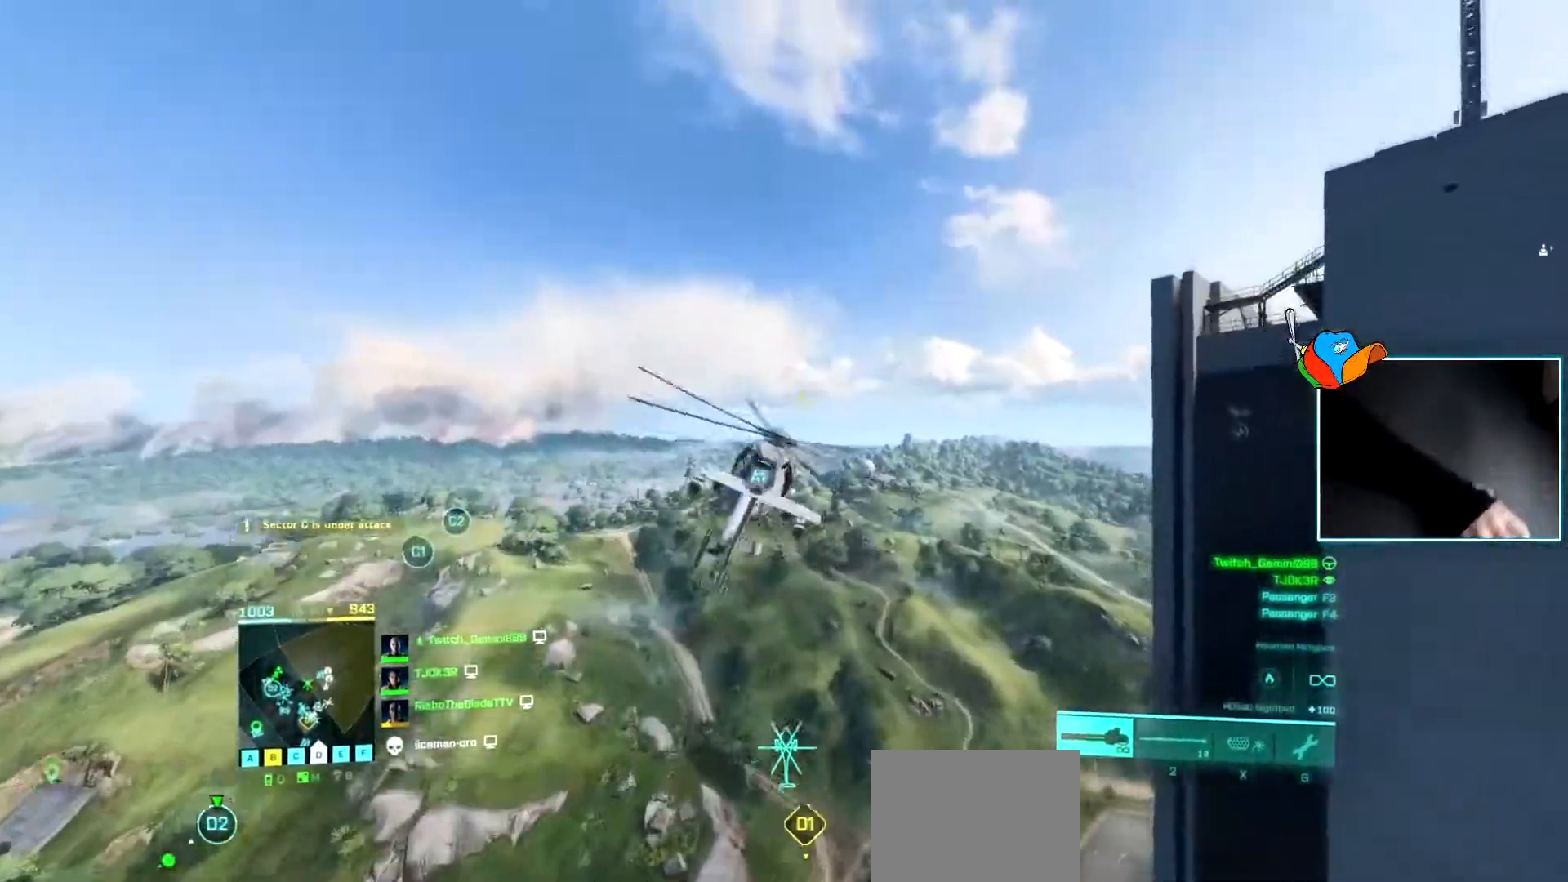
{"keys": ["d", "w"], "events": []}
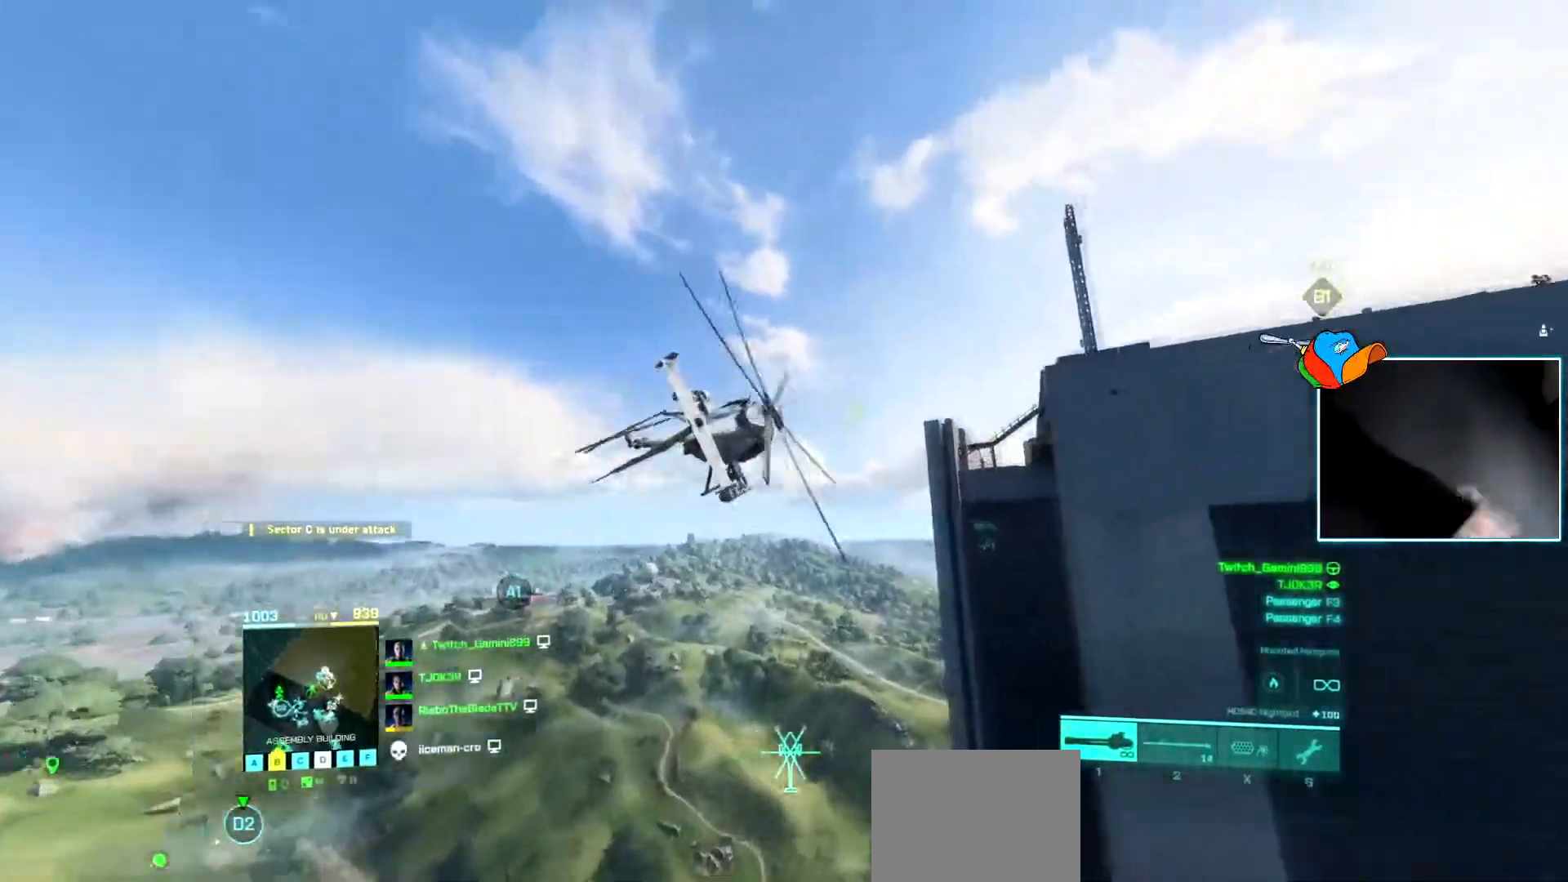
{"keys": ["w"], "events": [[250, "d", "up"], [450, "a", "down"], [484, "a", "up"]]}
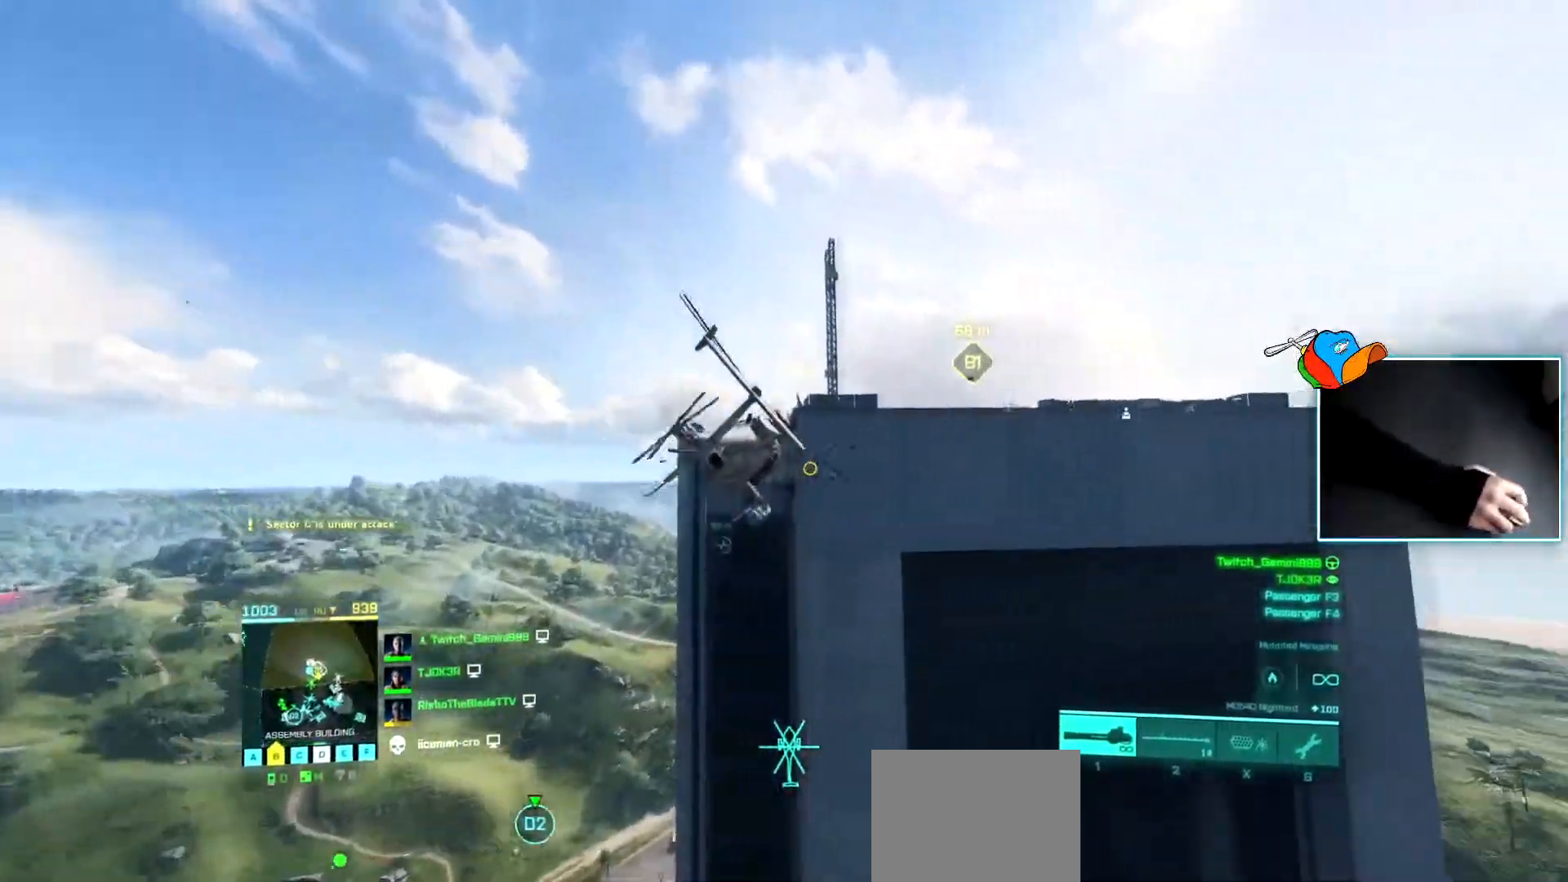
{"keys": ["w"], "events": [[133, "d", "down"], [417, "d", "up"]]}
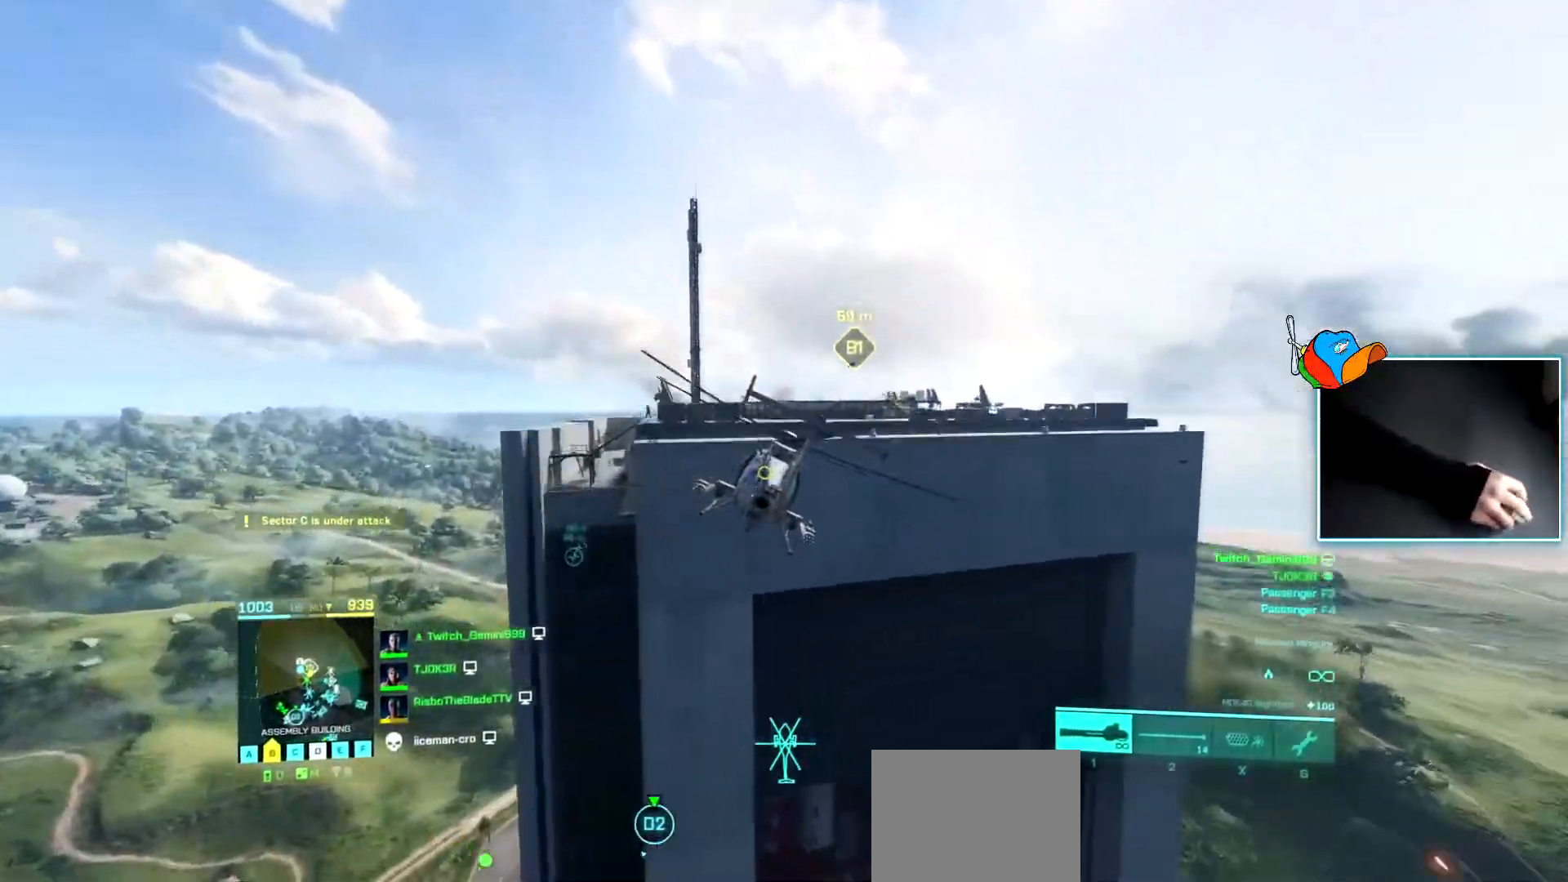
{"keys": ["d"], "events": [[50, "c", "down"], [100, "c", "up"], [100, "w", "up"], [200, "d", "down"], [334, "d", "up"], [434, "d", "down"]]}
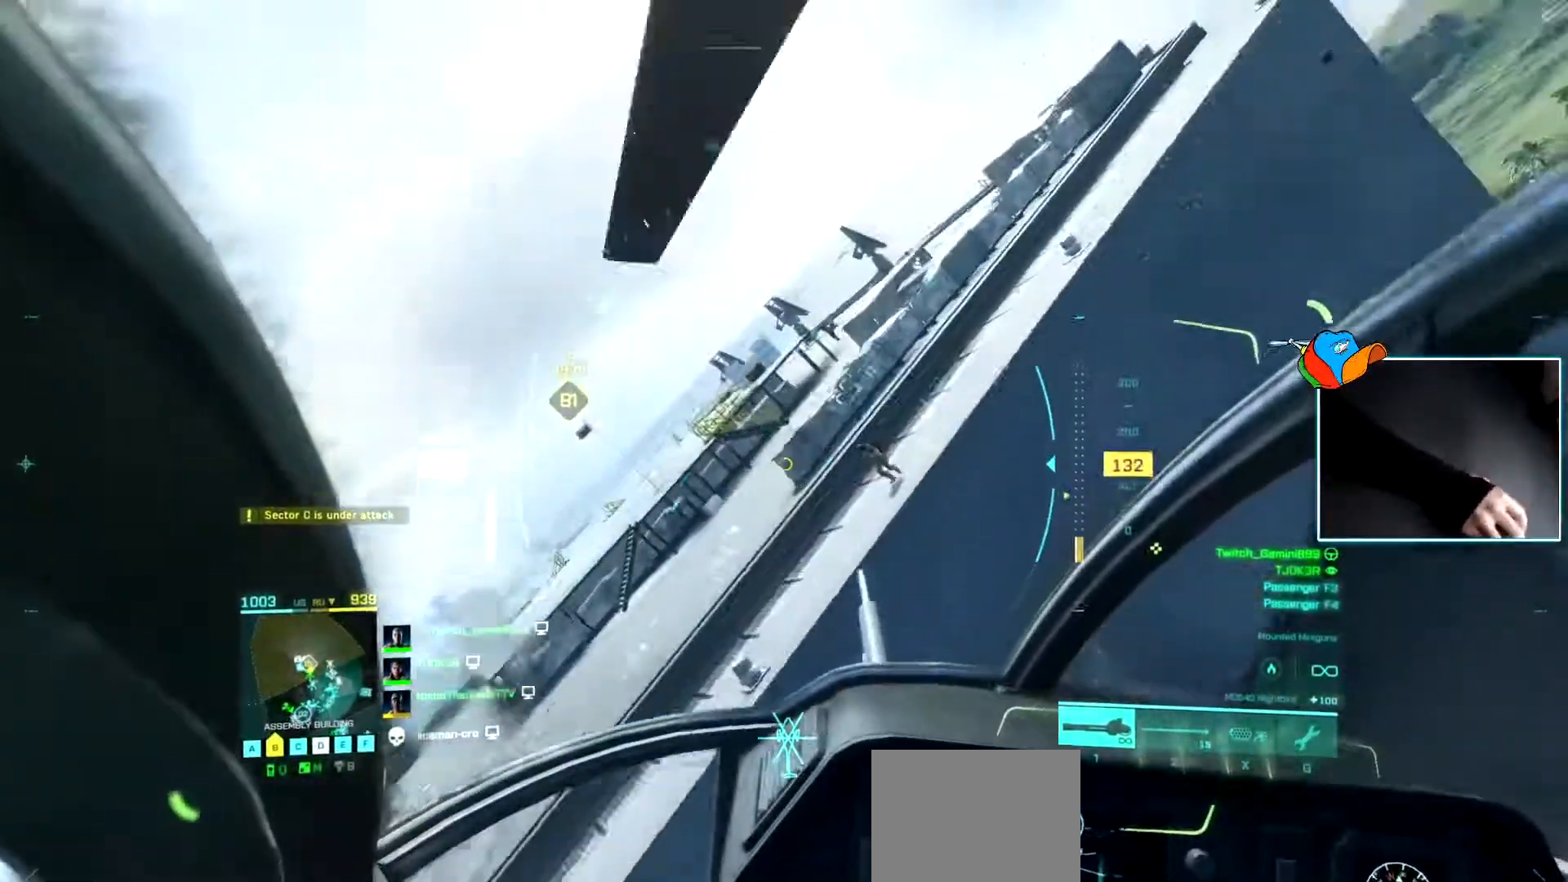
{"keys": ["a"], "events": [[116, "a", "down"], [116, "d", "up"], [300, "a", "up"], [400, "a", "down"]]}
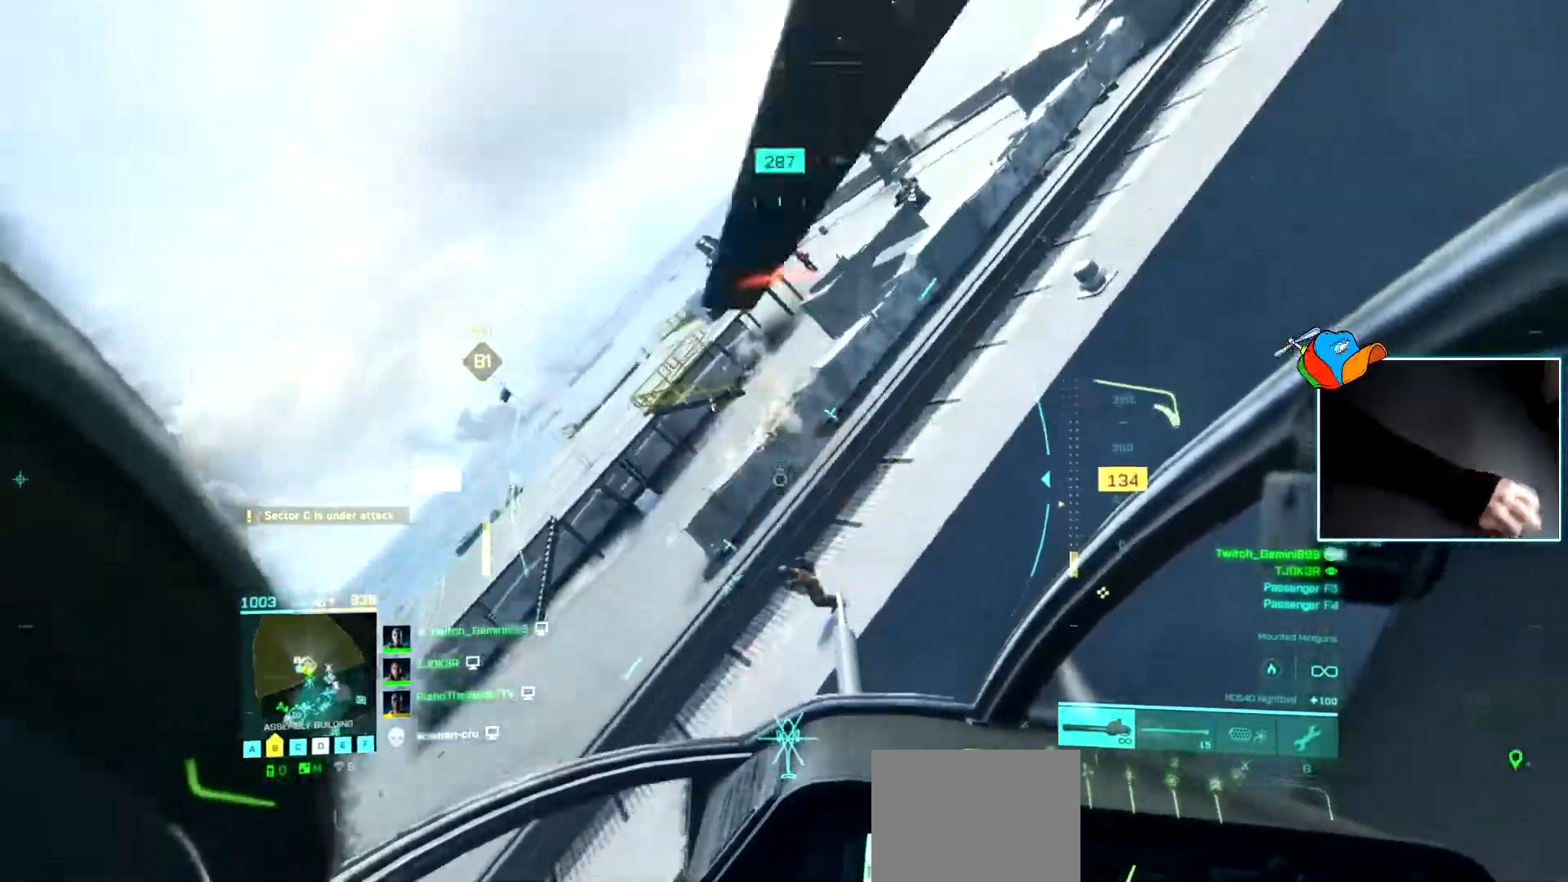
{"keys": ["a", "w"], "events": [[33, "c", "down"], [83, "w", "down"], [133, "c", "up"], [367, "c", "down"], [501, "c", "up"]]}
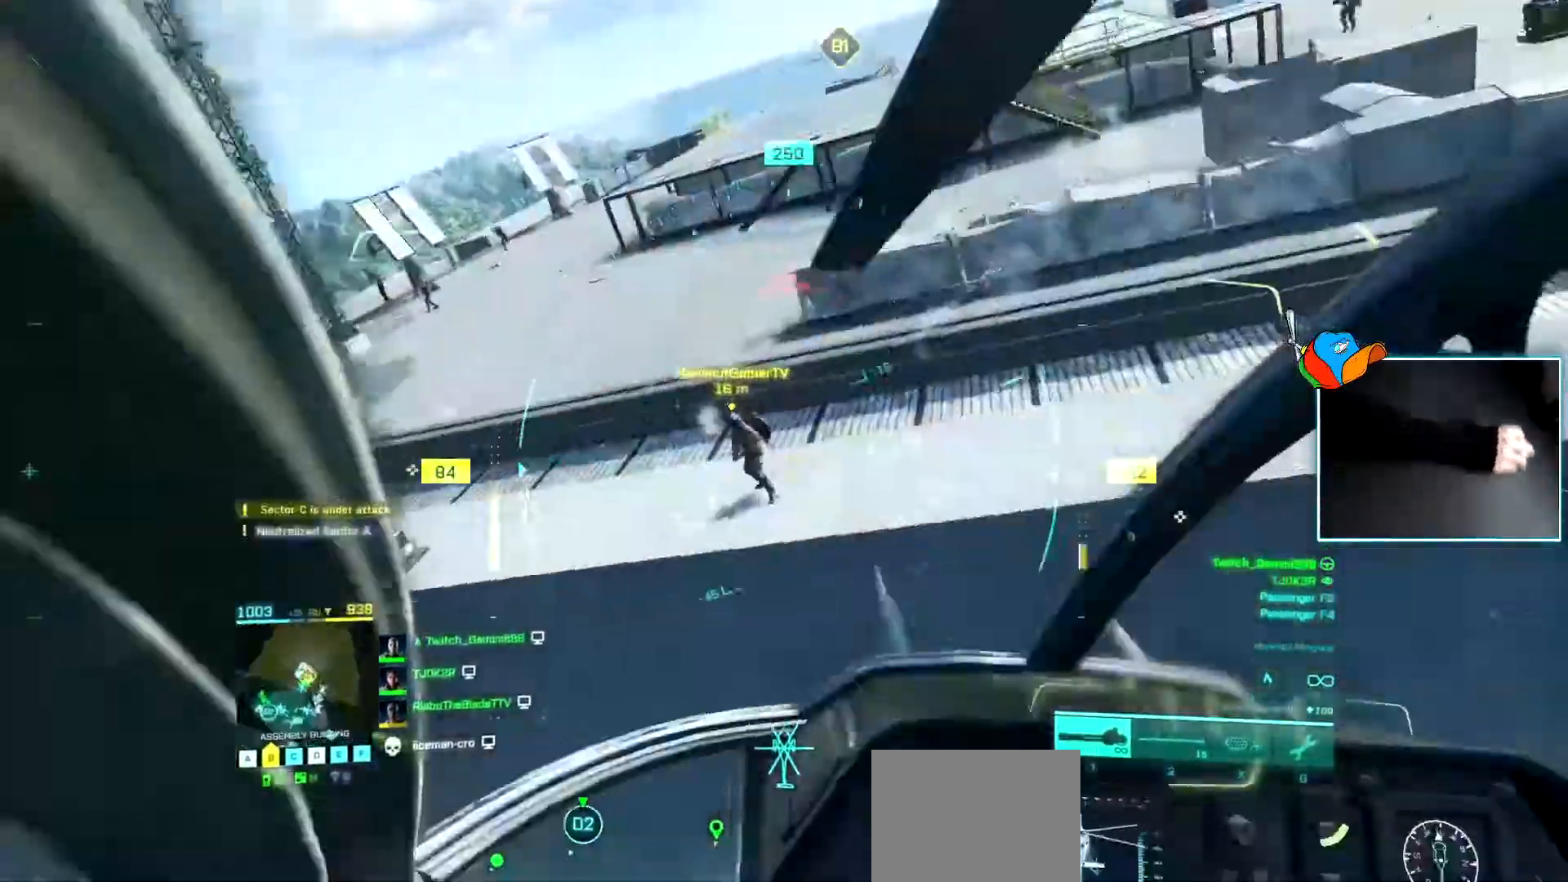
{"keys": ["a", "w"], "events": []}
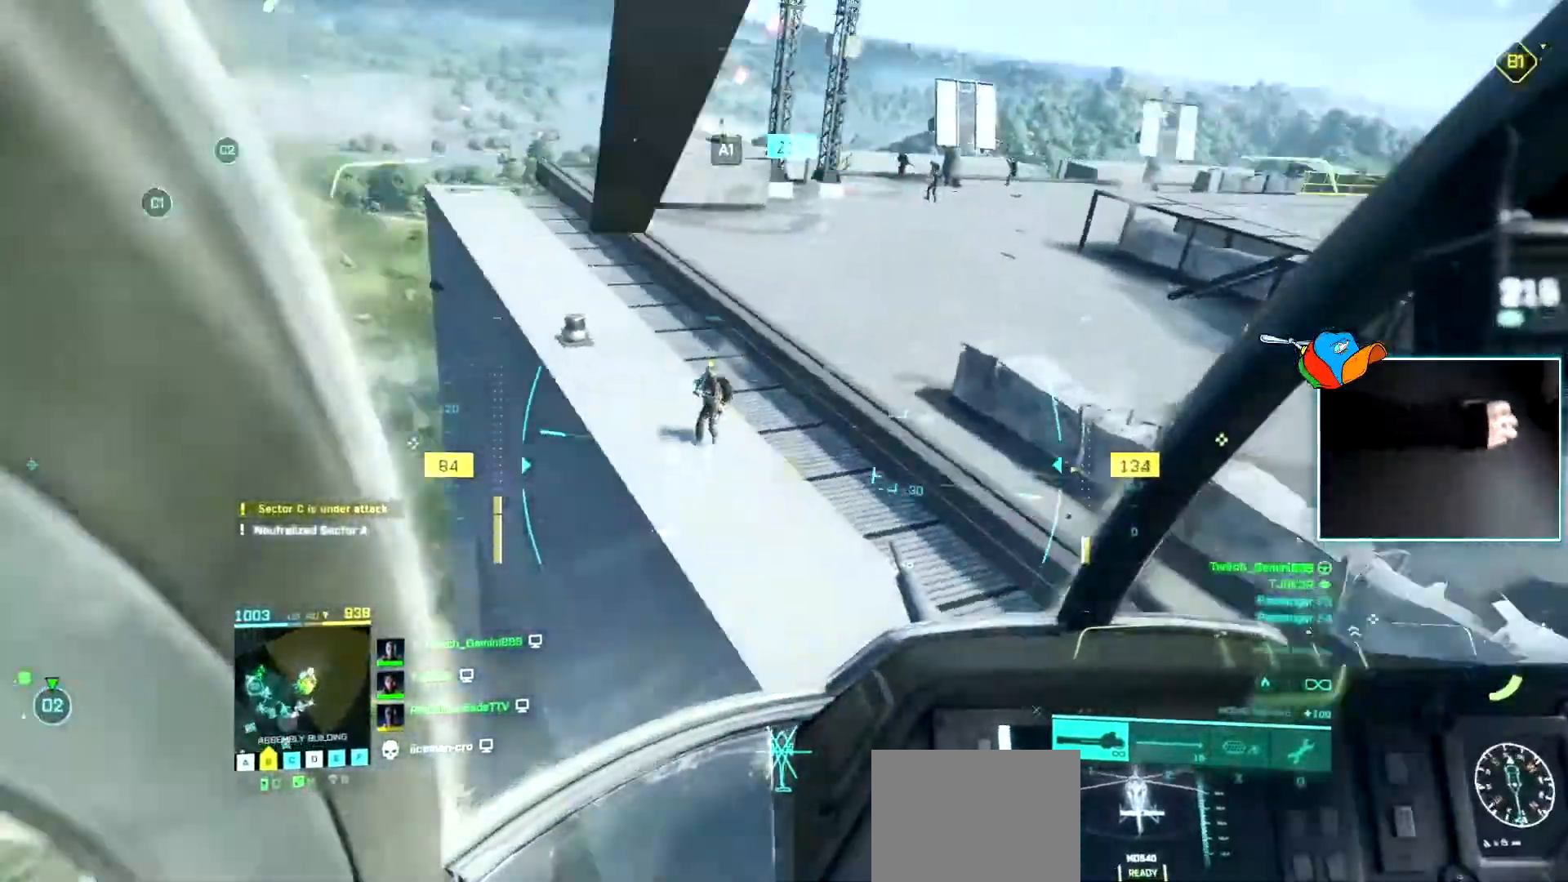
{"keys": ["a", "w"], "events": [[217, "w", "up"], [300, "a", "up"], [350, "d", "down"], [450, "a", "down"], [450, "w", "down"], [484, "d", "up"]]}
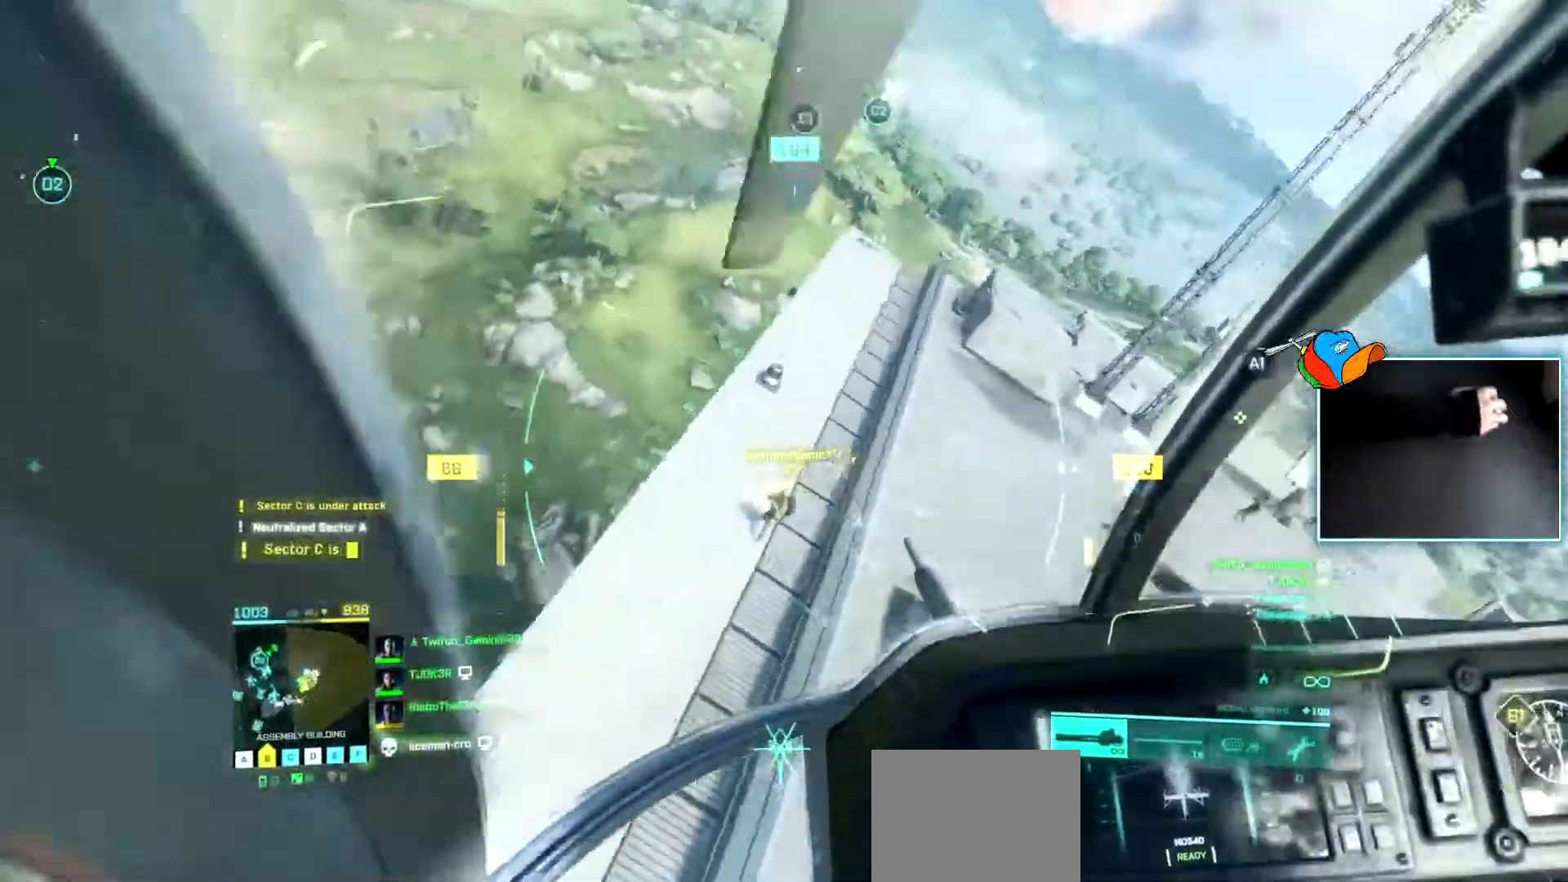
{"keys": ["w"], "events": [[183, "a", "up"], [317, "a", "down"], [467, "a", "up"]]}
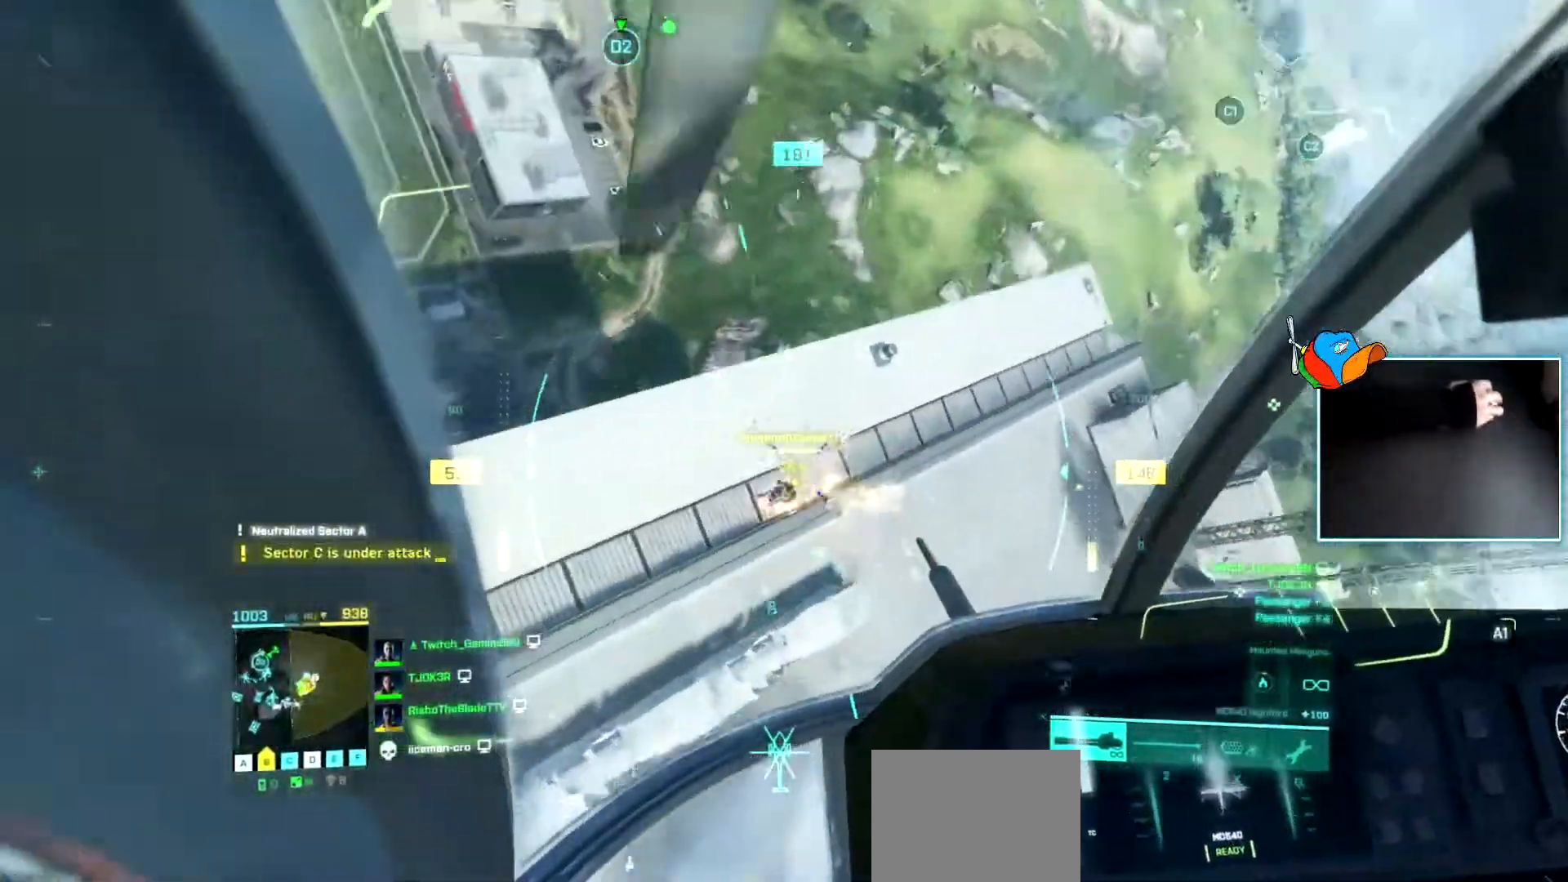
{"keys": ["d"], "events": [[100, "a", "down"], [234, "a", "up"], [434, "d", "down"], [434, "w", "up"]]}
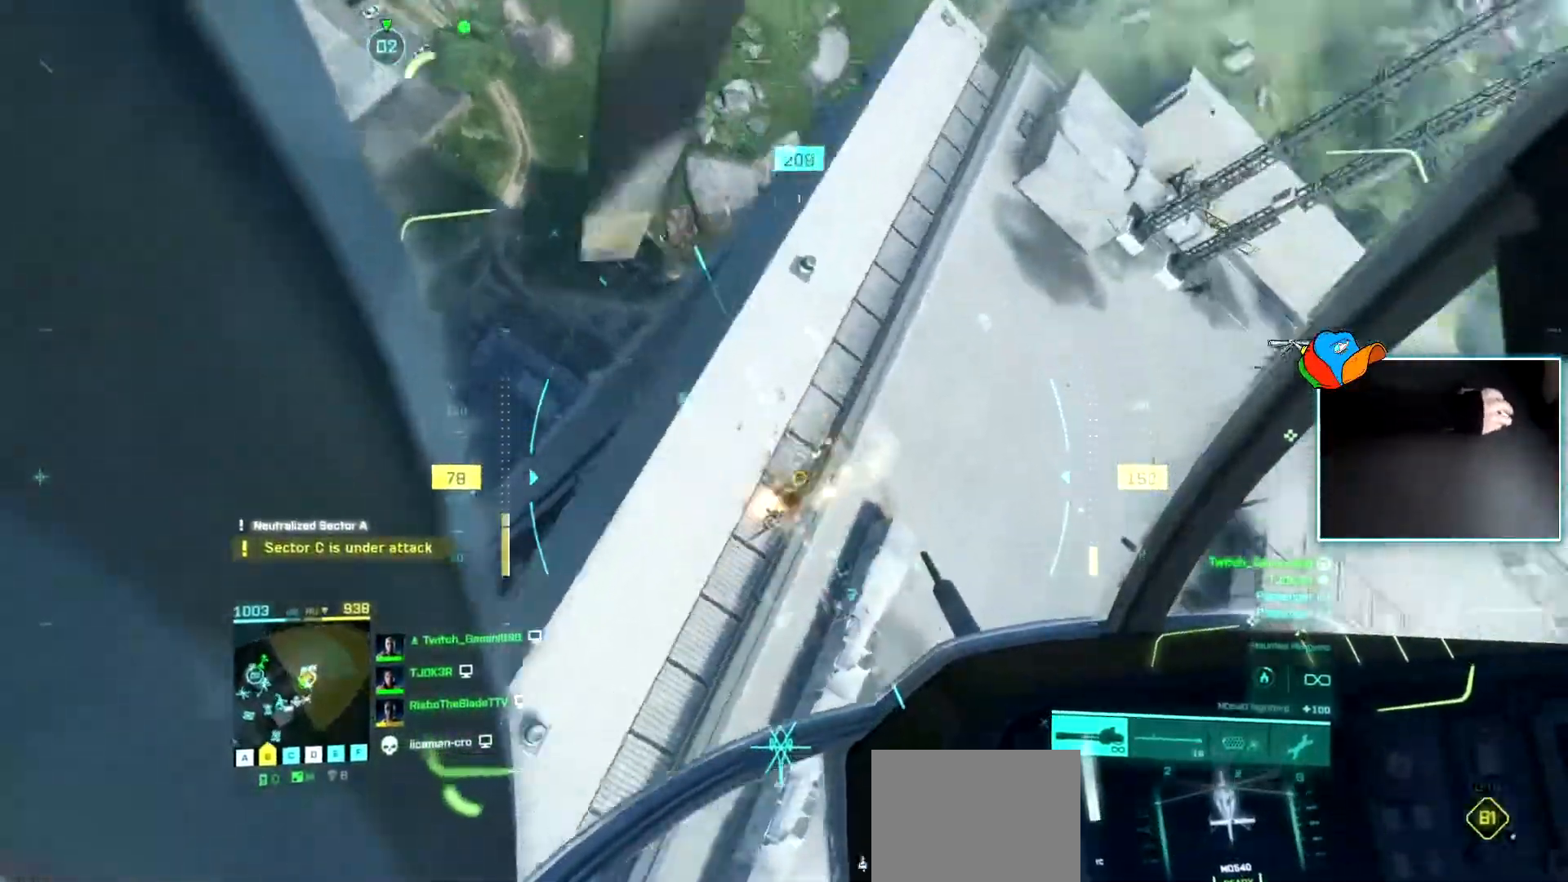
{"keys": ["d"], "events": []}